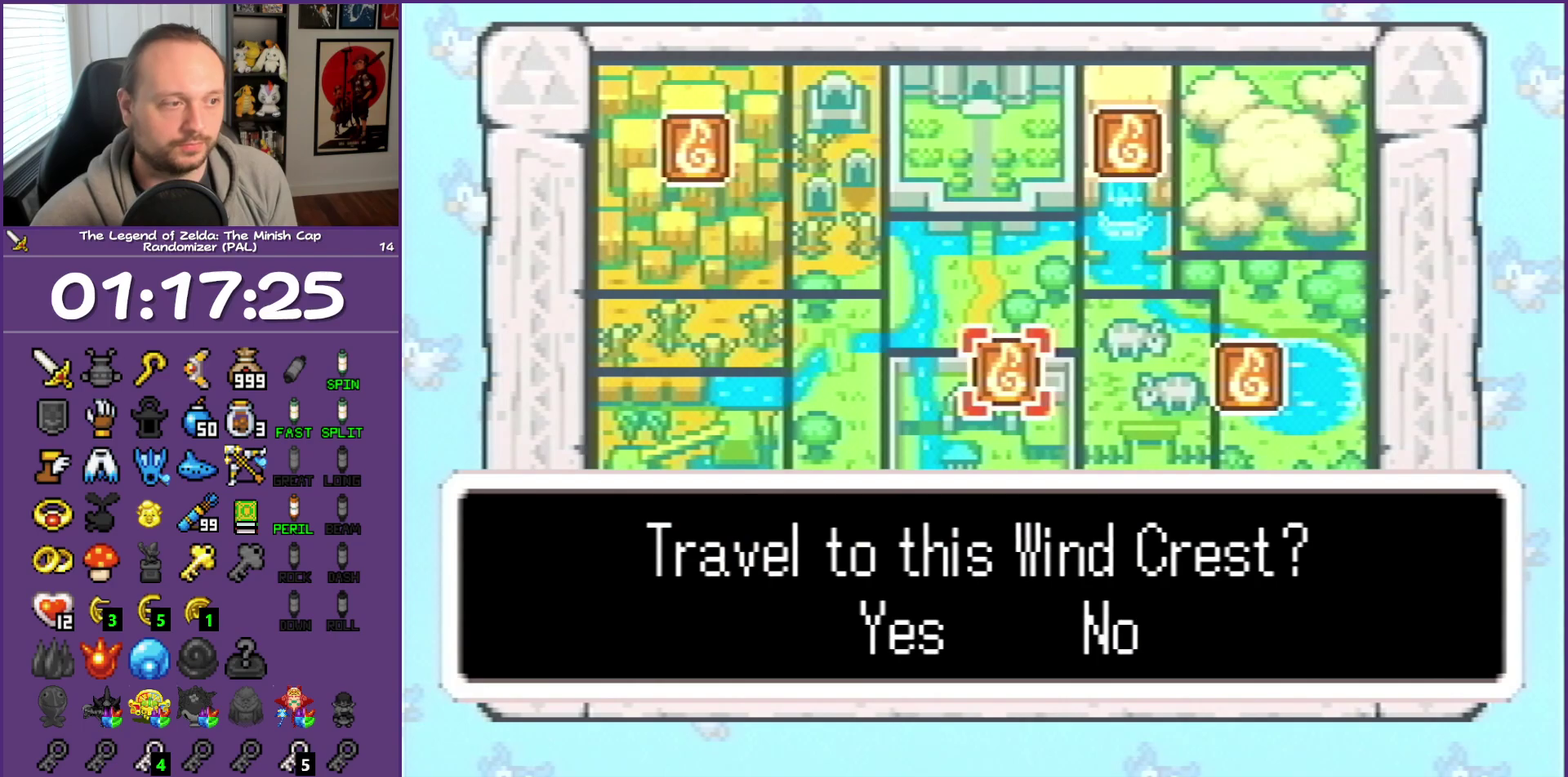
Gameplay with a controller (Nintendo layout); each line is a JSON object with the inputs held at the frame after it. "events" lists button and stick changes between this image and that frame as [ms after this image, input, new state], when the widget could be followed in between. Not read: L3 R3.
{"buttons": ["A"], "events": [[33, "A", "down"]]}
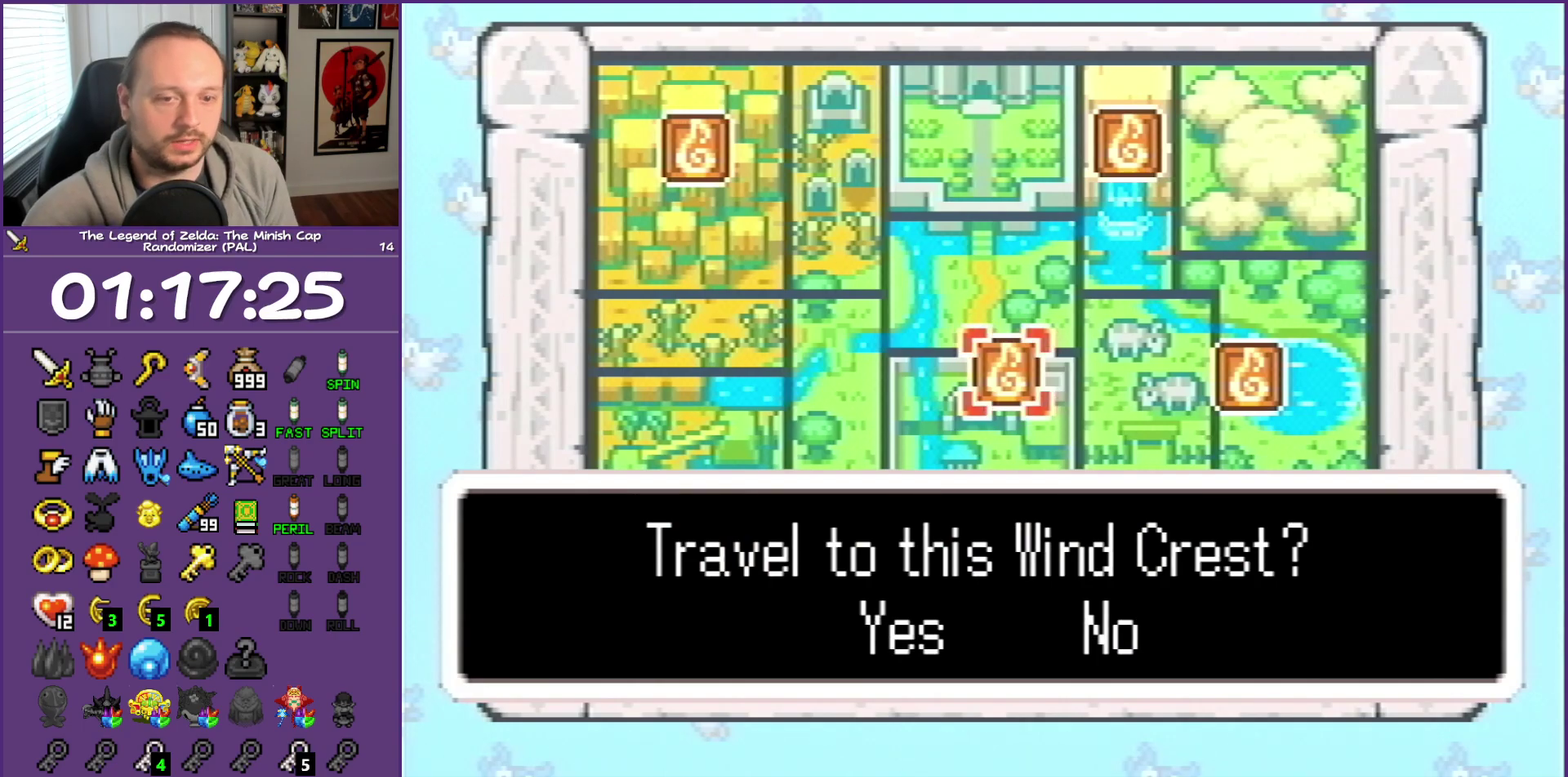
{"buttons": ["A"], "events": []}
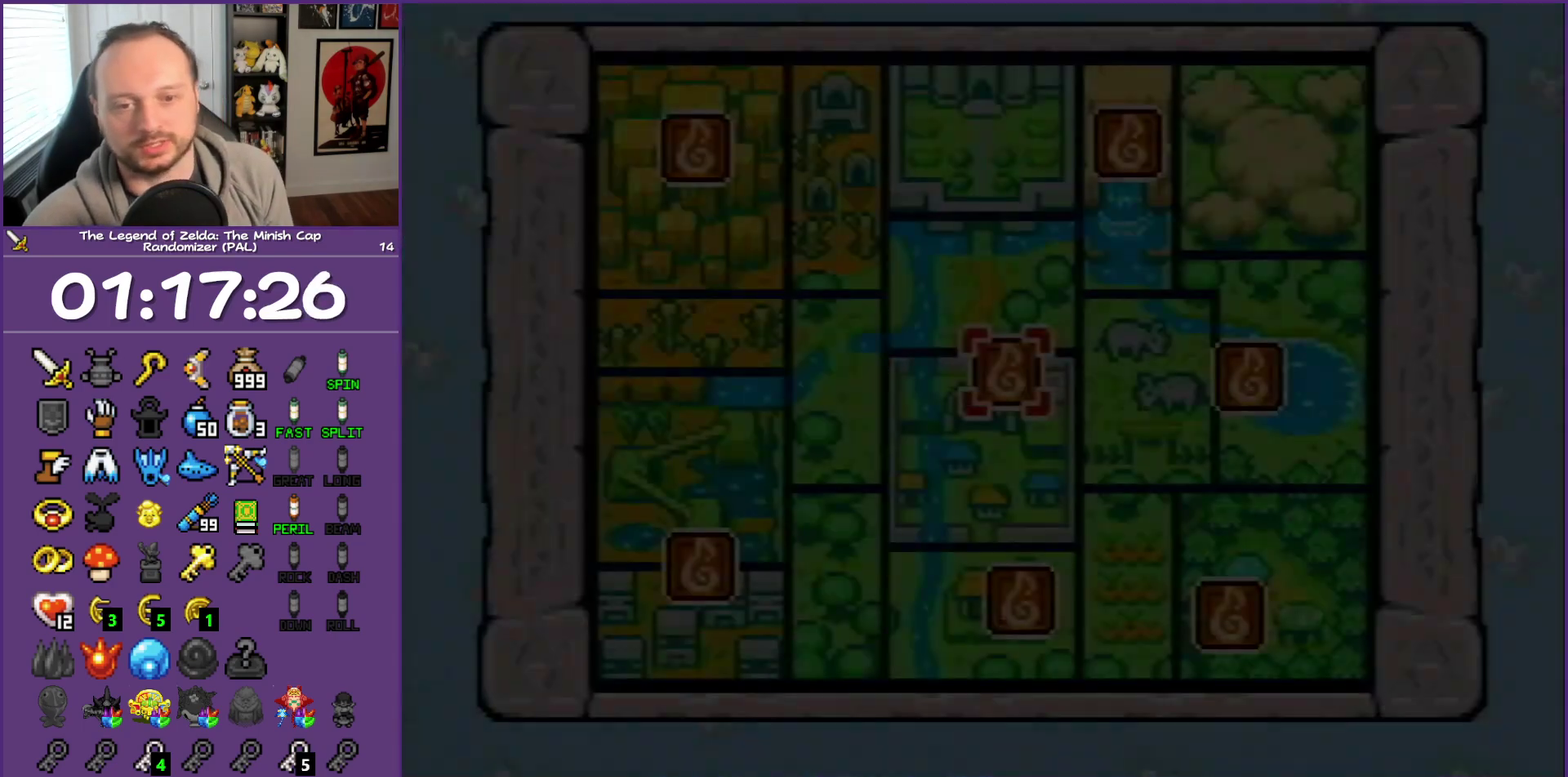
{"buttons": ["A"], "events": []}
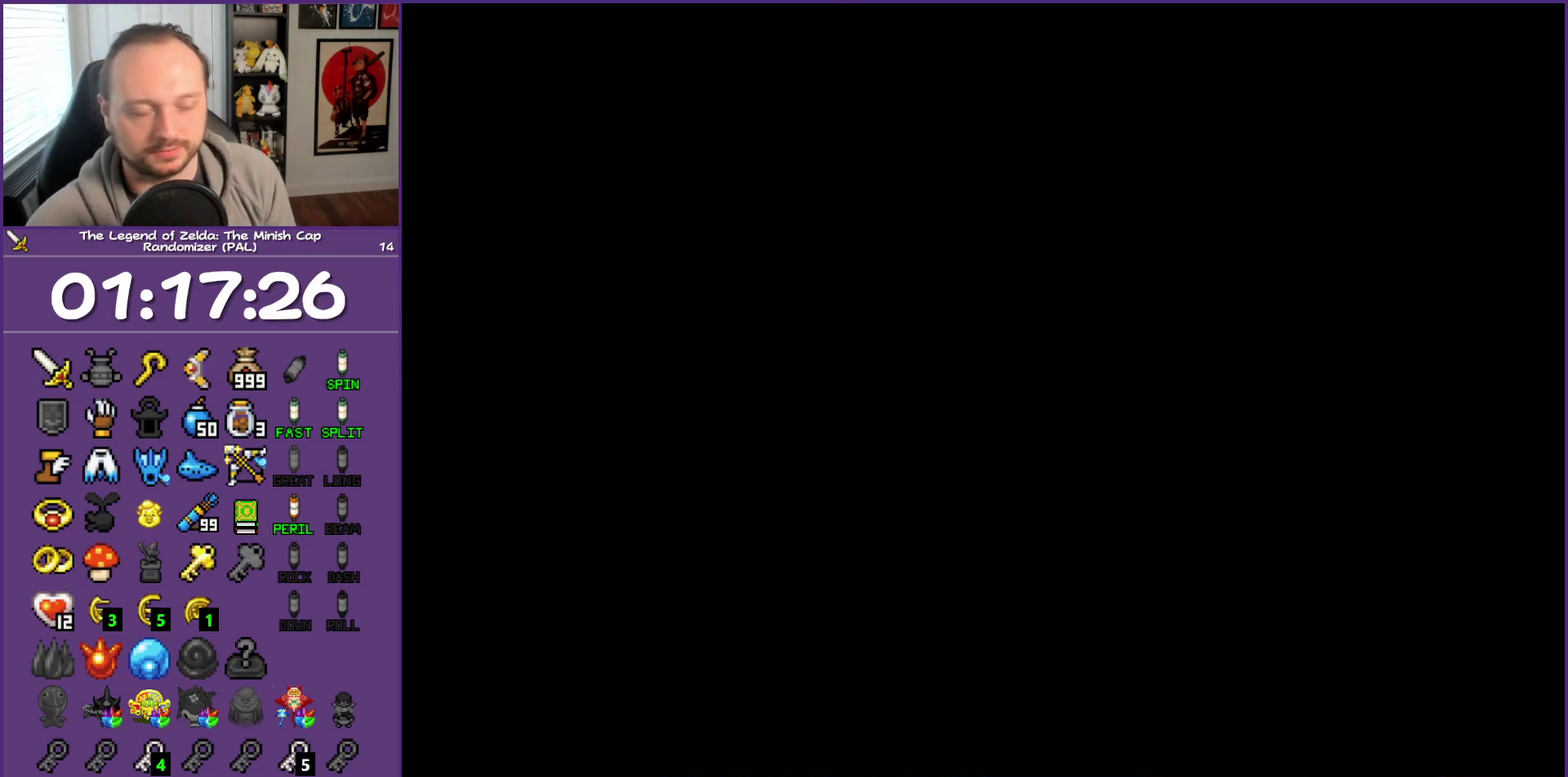
{"buttons": [], "events": [[467, "A", "up"]]}
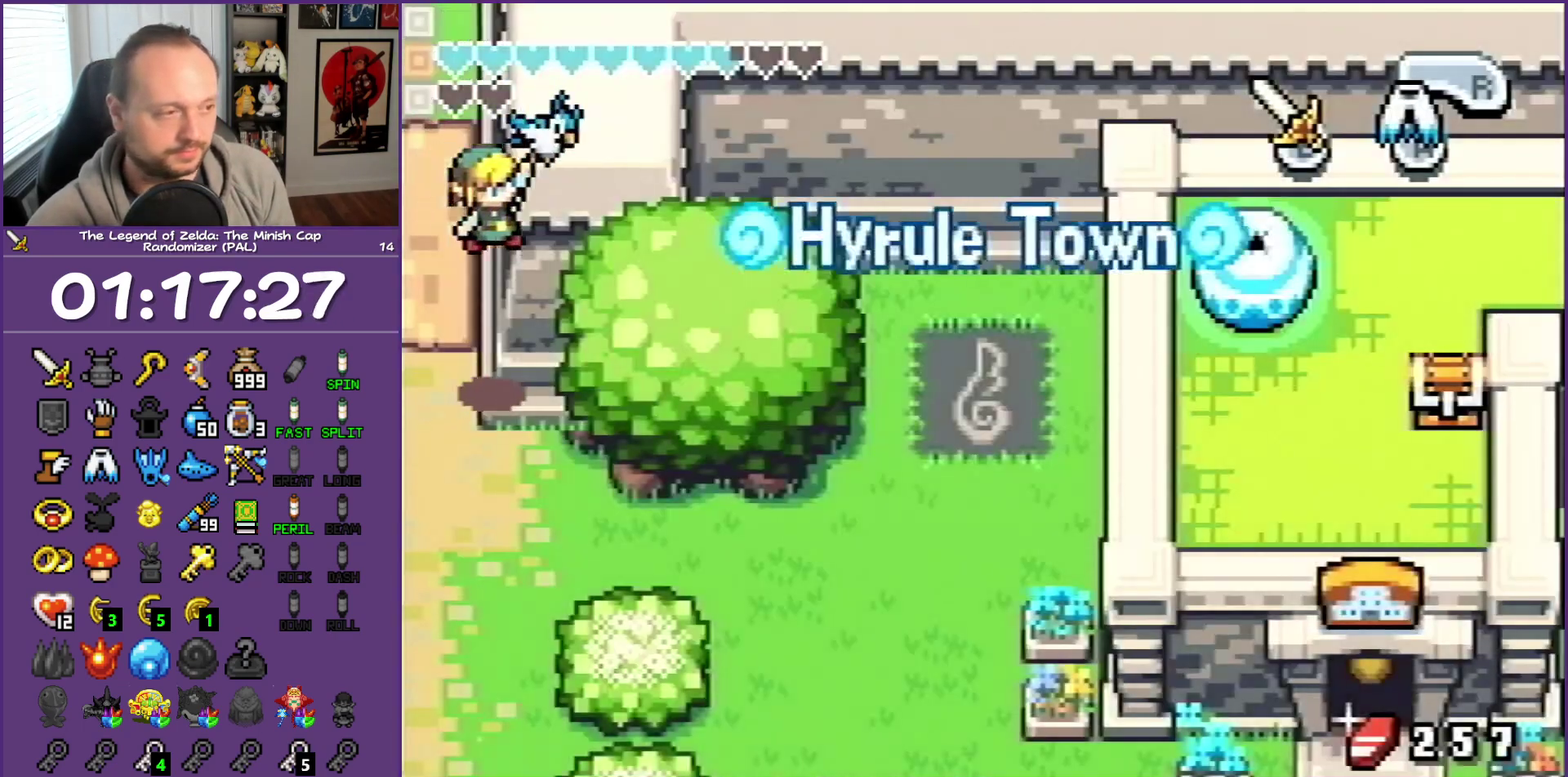
{"buttons": ["DPAD_DOWN"], "events": [[233, "DPAD_DOWN", "down"]]}
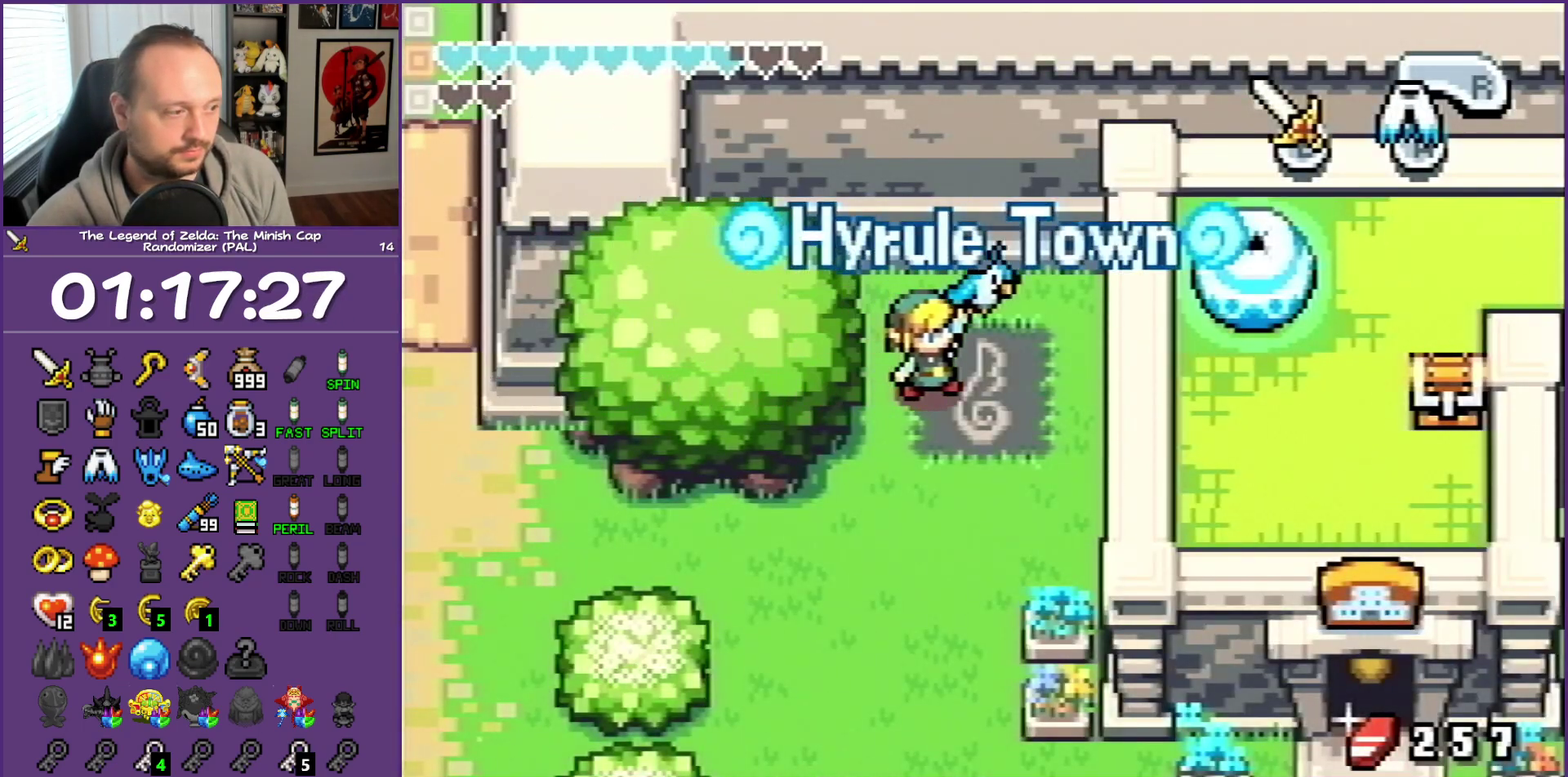
{"buttons": ["DPAD_DOWN"], "events": [[200, "R1", "down"], [383, "R1", "up"]]}
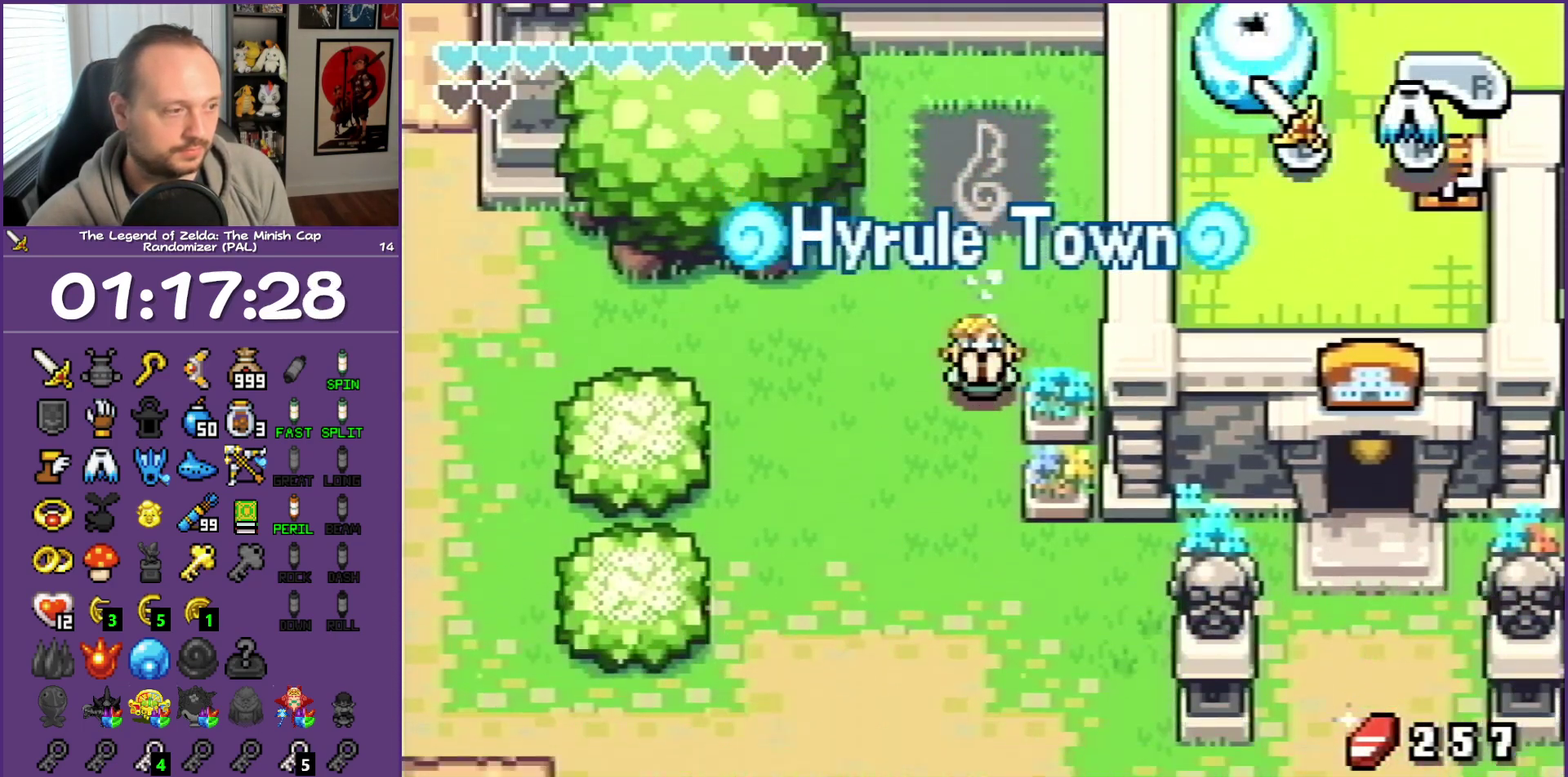
{"buttons": ["DPAD_DOWN", "DPAD_RIGHT"], "events": [[467, "DPAD_RIGHT", "down"]]}
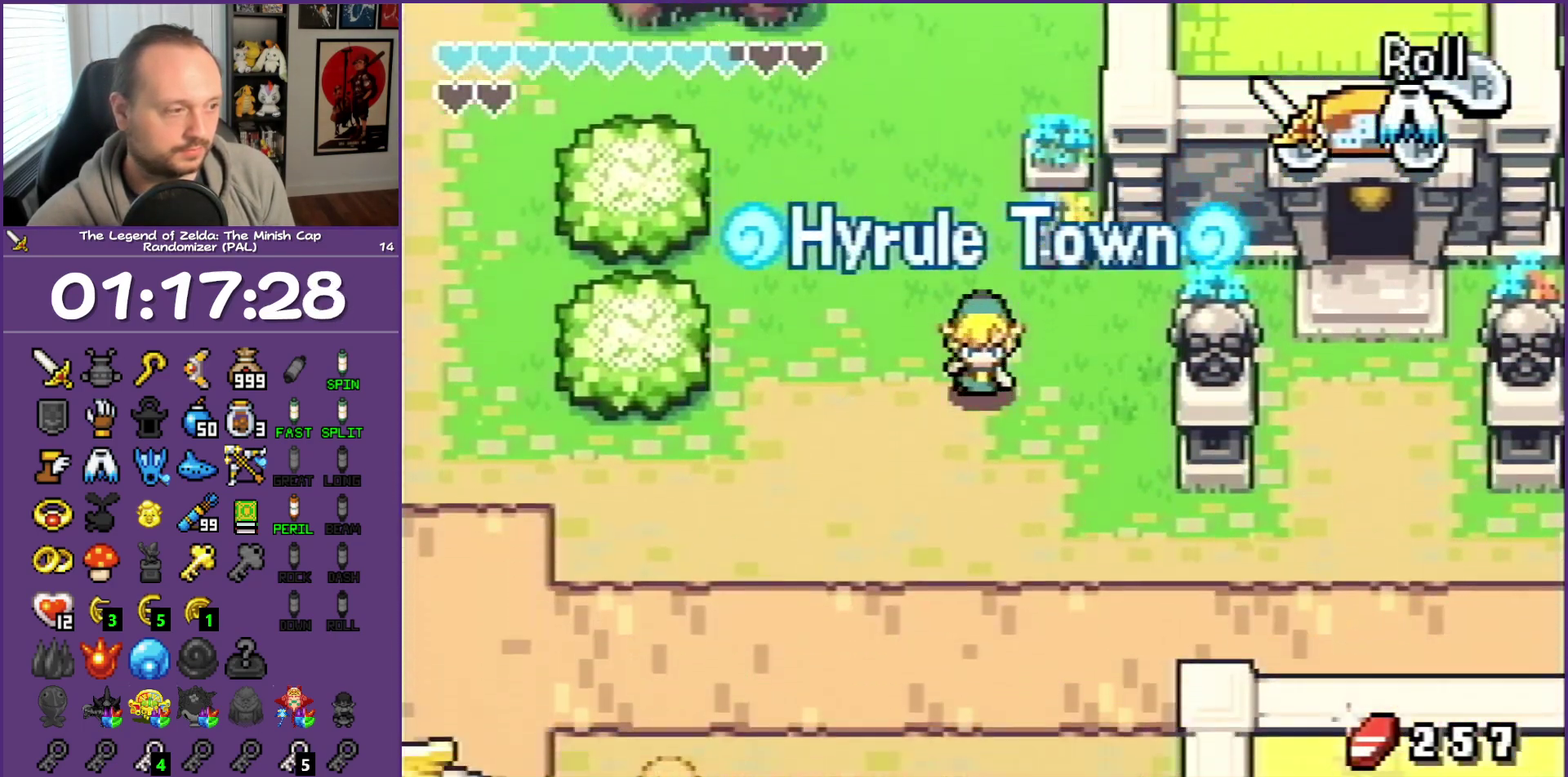
{"buttons": ["DPAD_DOWN", "DPAD_RIGHT"], "events": [[317, "DPAD_RIGHT", "up"], [433, "DPAD_RIGHT", "down"]]}
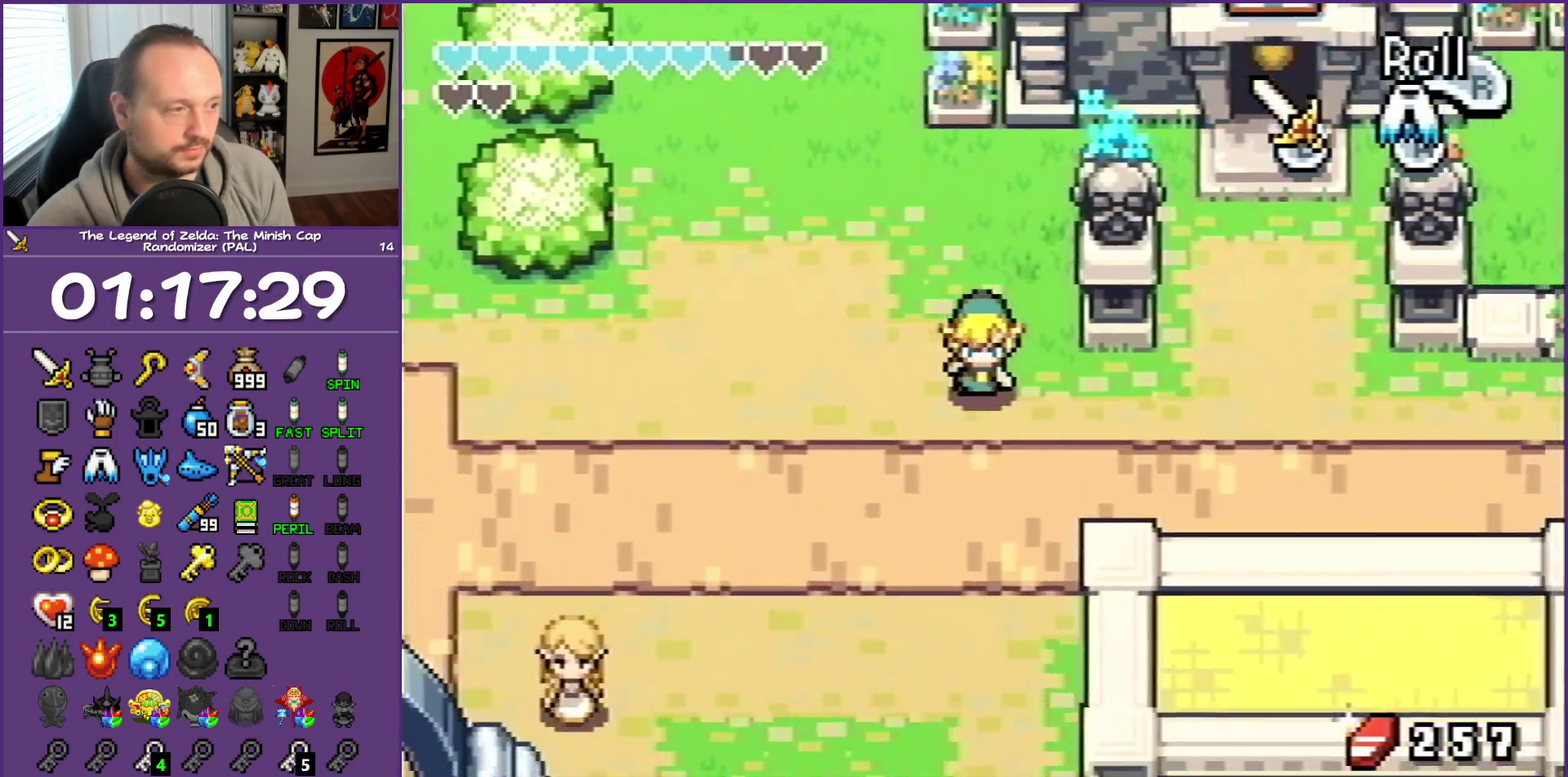
{"buttons": ["DPAD_UP"], "events": [[83, "DPAD_DOWN", "up"], [133, "R1", "down"], [300, "R1", "up"], [383, "DPAD_UP", "down"], [450, "DPAD_RIGHT", "up"]]}
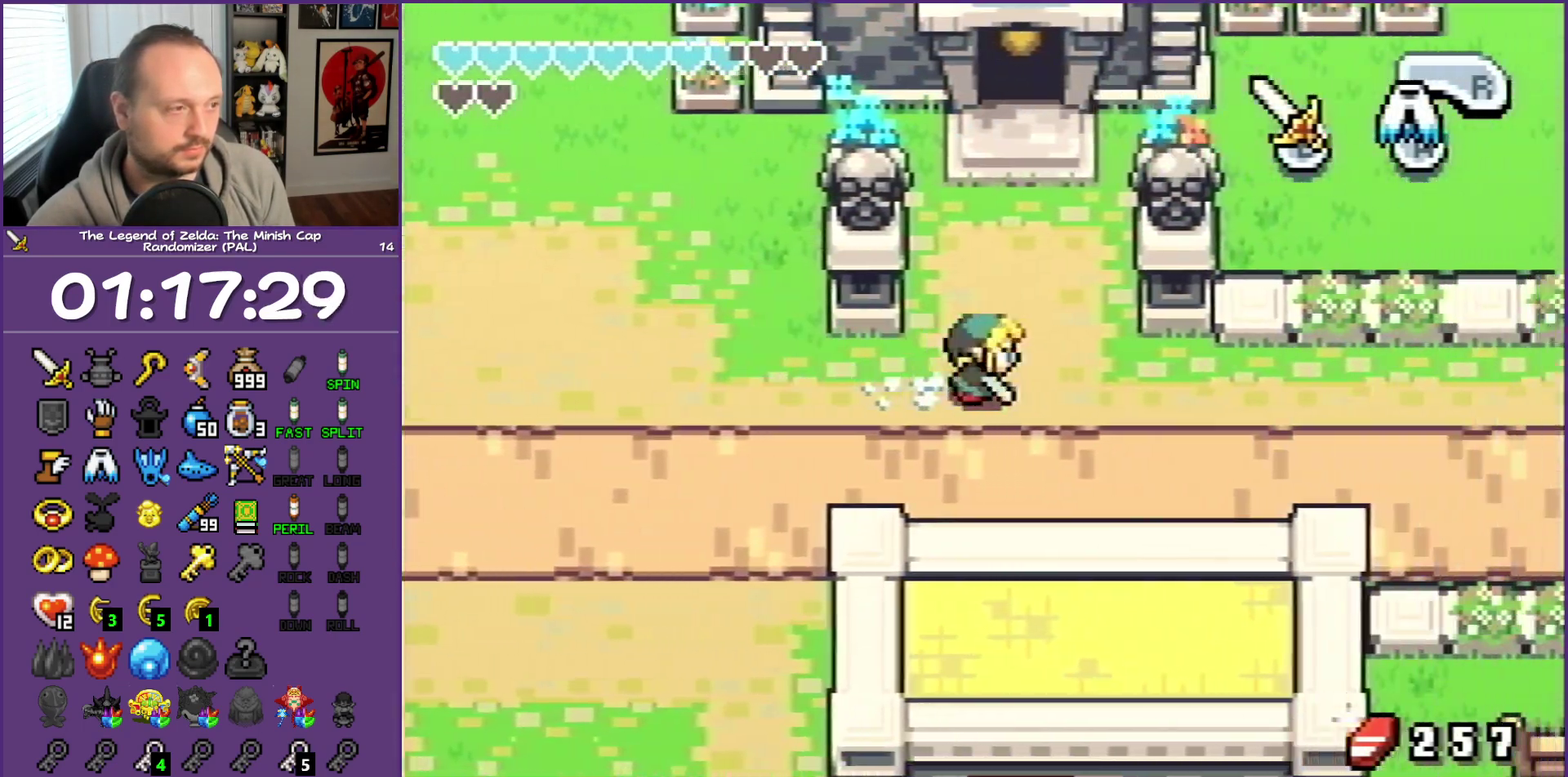
{"buttons": ["R1", "DPAD_UP"], "events": [[167, "R1", "down"]]}
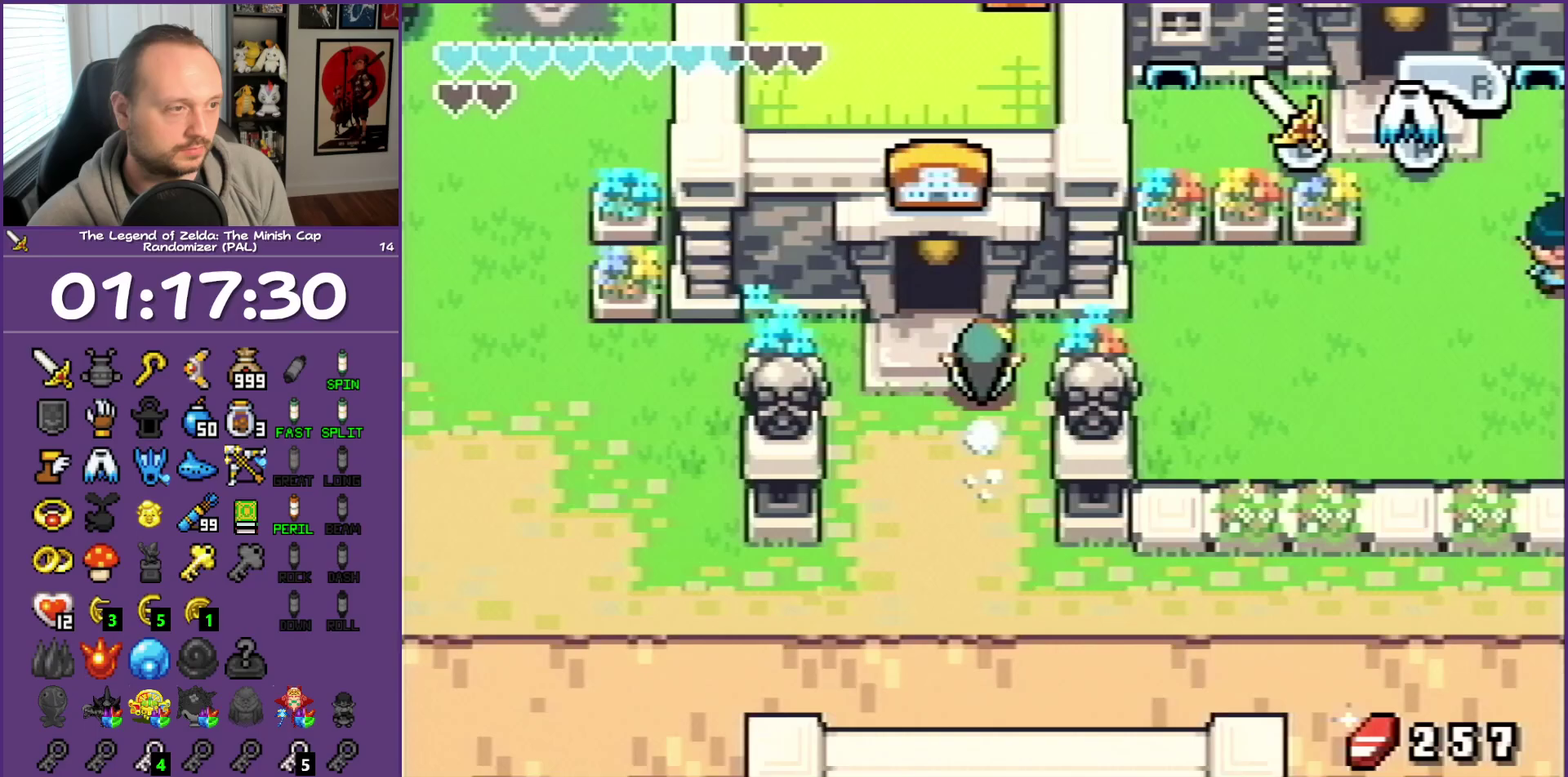
{"buttons": ["DPAD_UP"], "events": [[450, "R1", "up"]]}
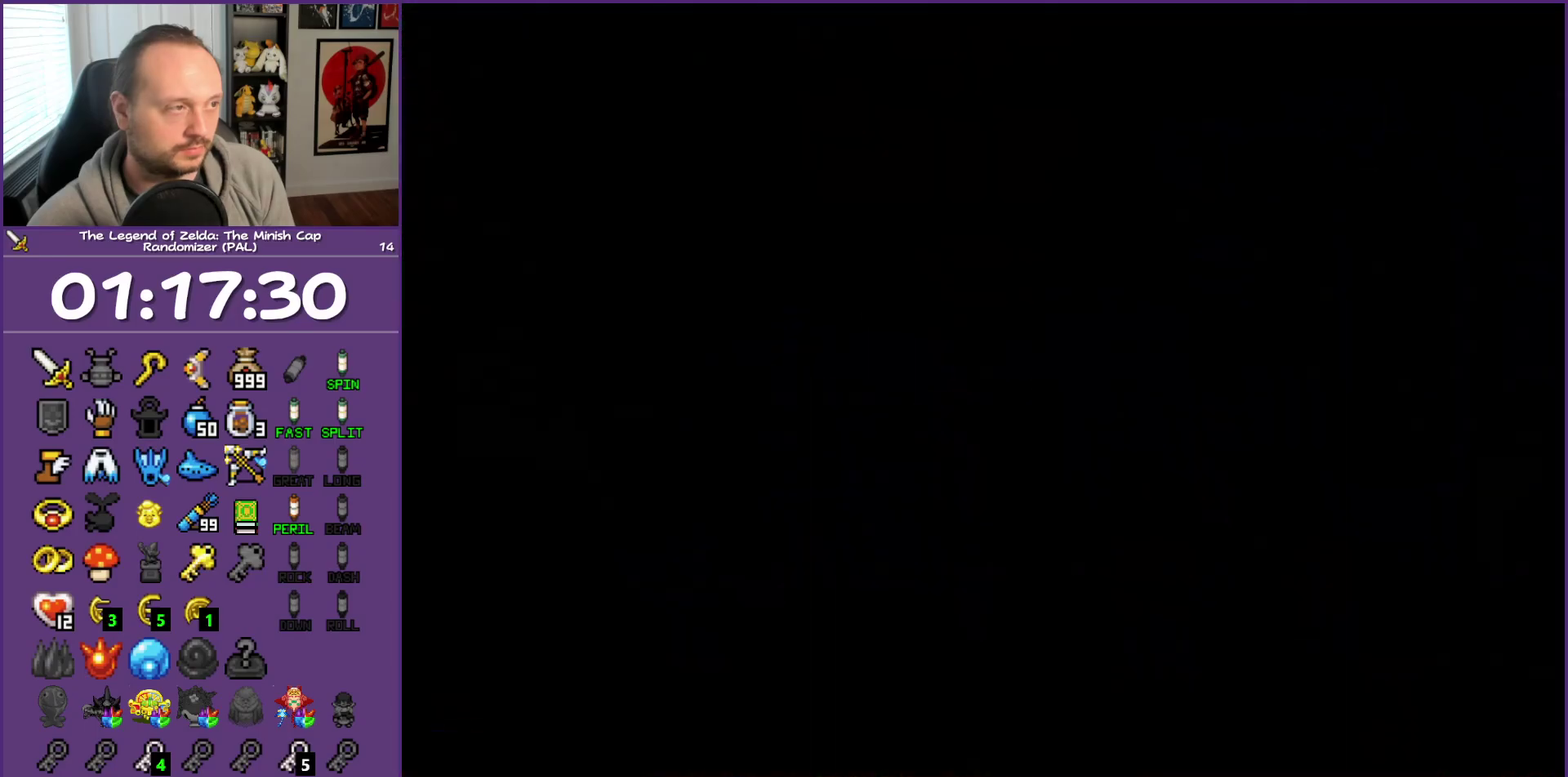
{"buttons": ["DPAD_UP"], "events": []}
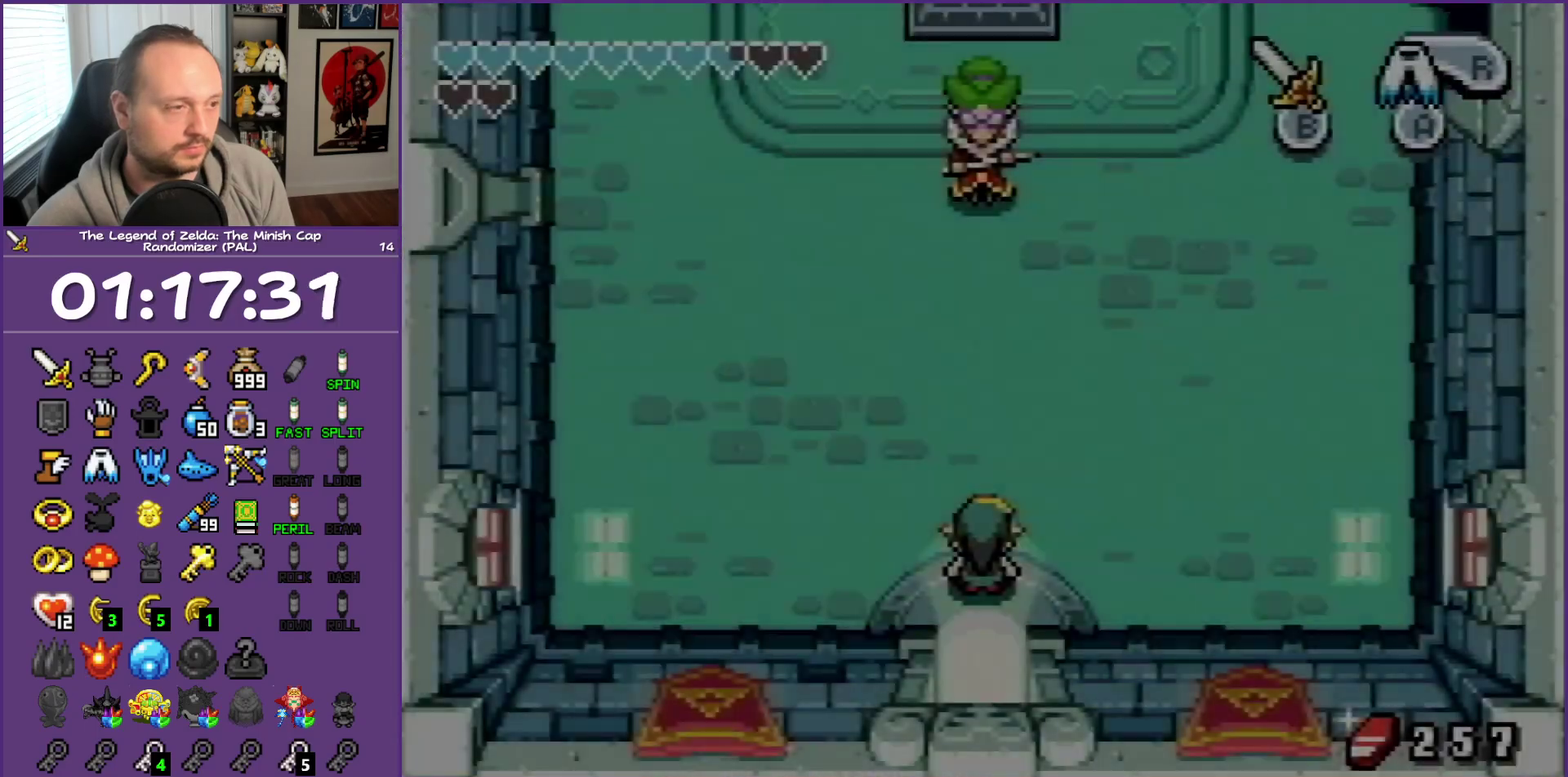
{"buttons": ["DPAD_UP", "DPAD_RIGHT"], "events": [[233, "DPAD_RIGHT", "down"]]}
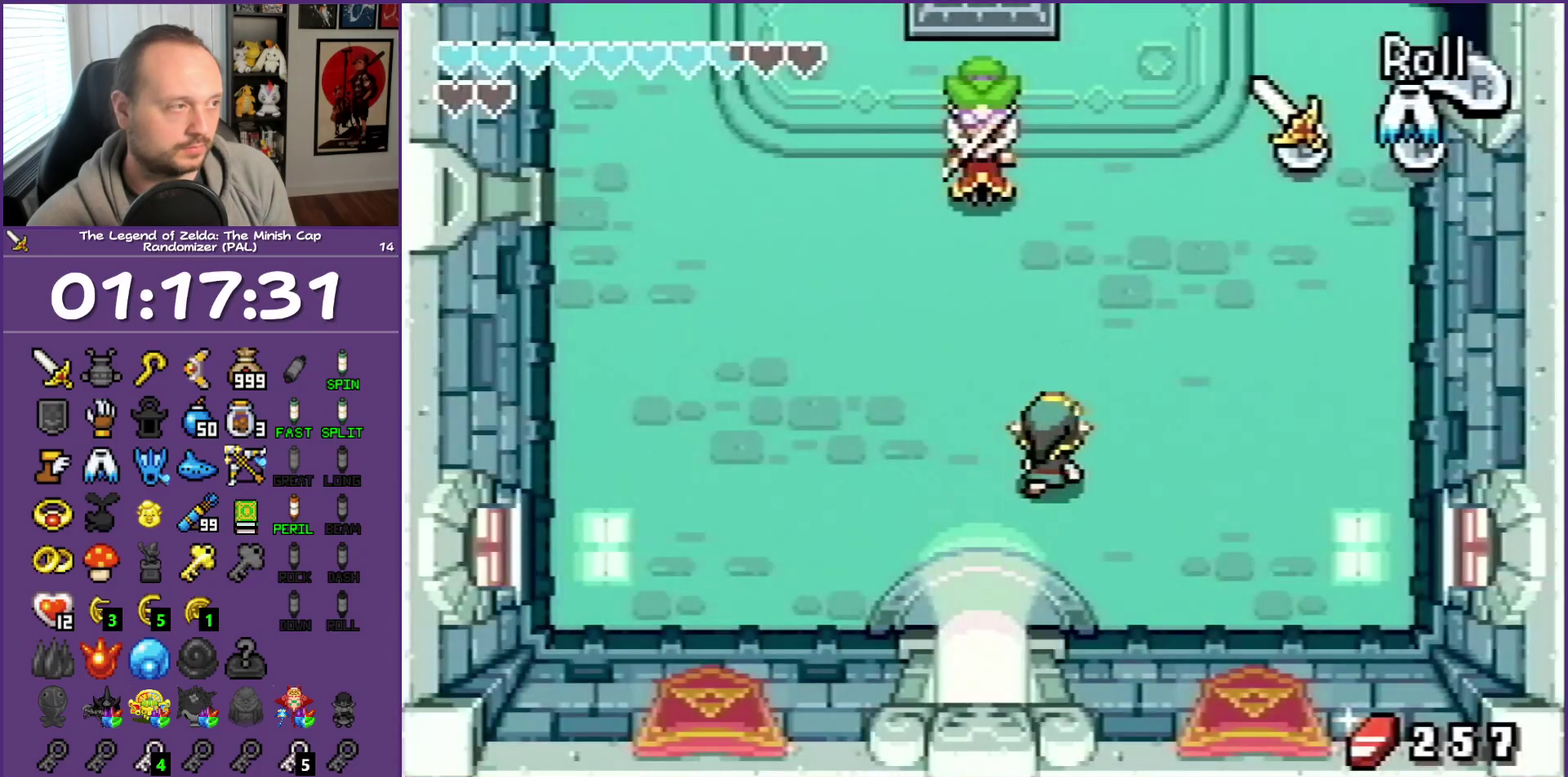
{"buttons": ["DPAD_UP", "DPAD_RIGHT"], "events": [[83, "R1", "down"], [283, "R1", "up"]]}
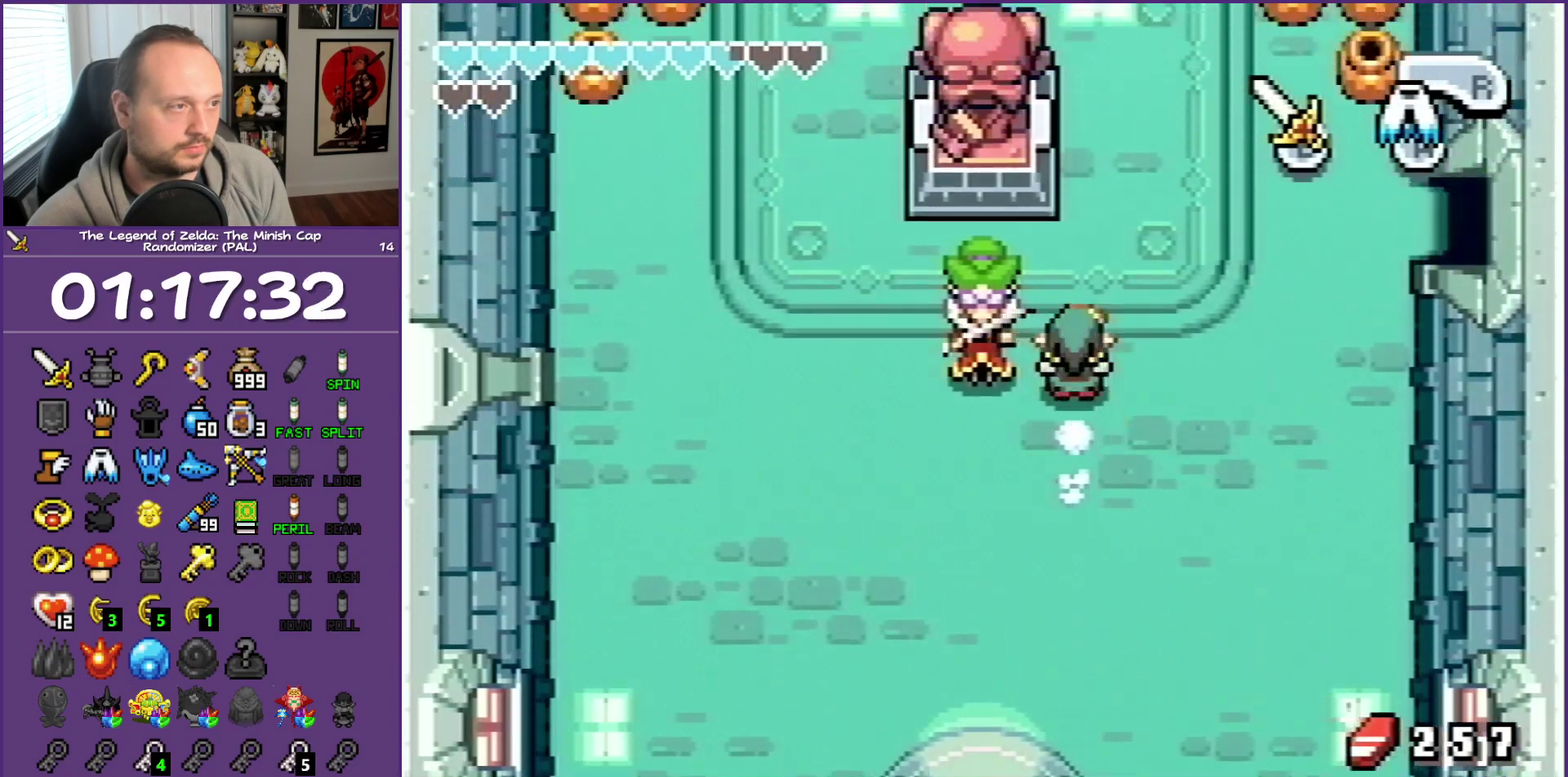
{"buttons": ["DPAD_UP", "DPAD_RIGHT"], "events": [[17, "DPAD_UP", "up"], [217, "R1", "down"], [333, "DPAD_UP", "down"], [400, "R1", "up"]]}
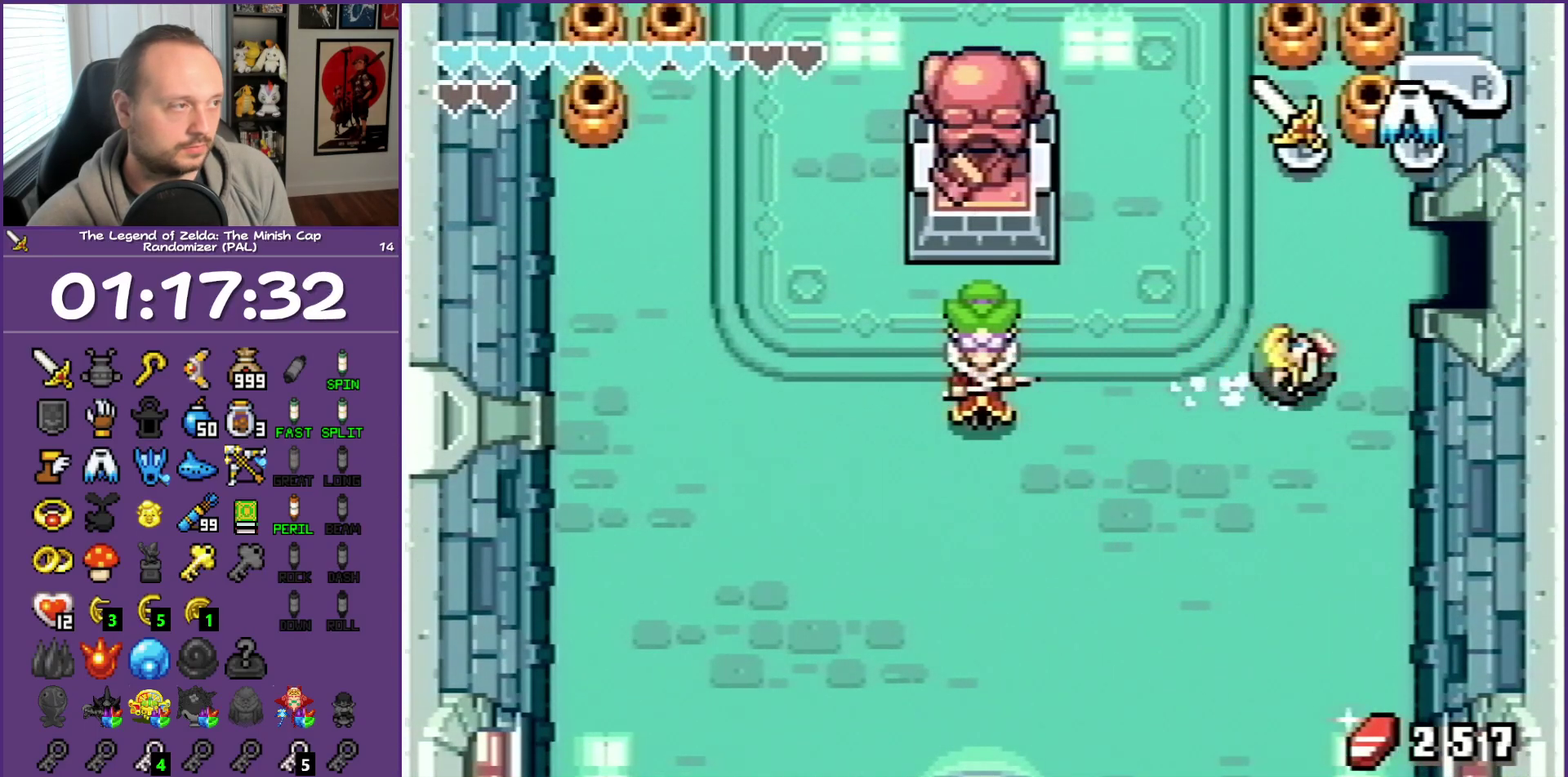
{"buttons": ["DPAD_RIGHT"], "events": [[117, "DPAD_RIGHT", "up"], [383, "DPAD_RIGHT", "down"], [433, "DPAD_UP", "up"]]}
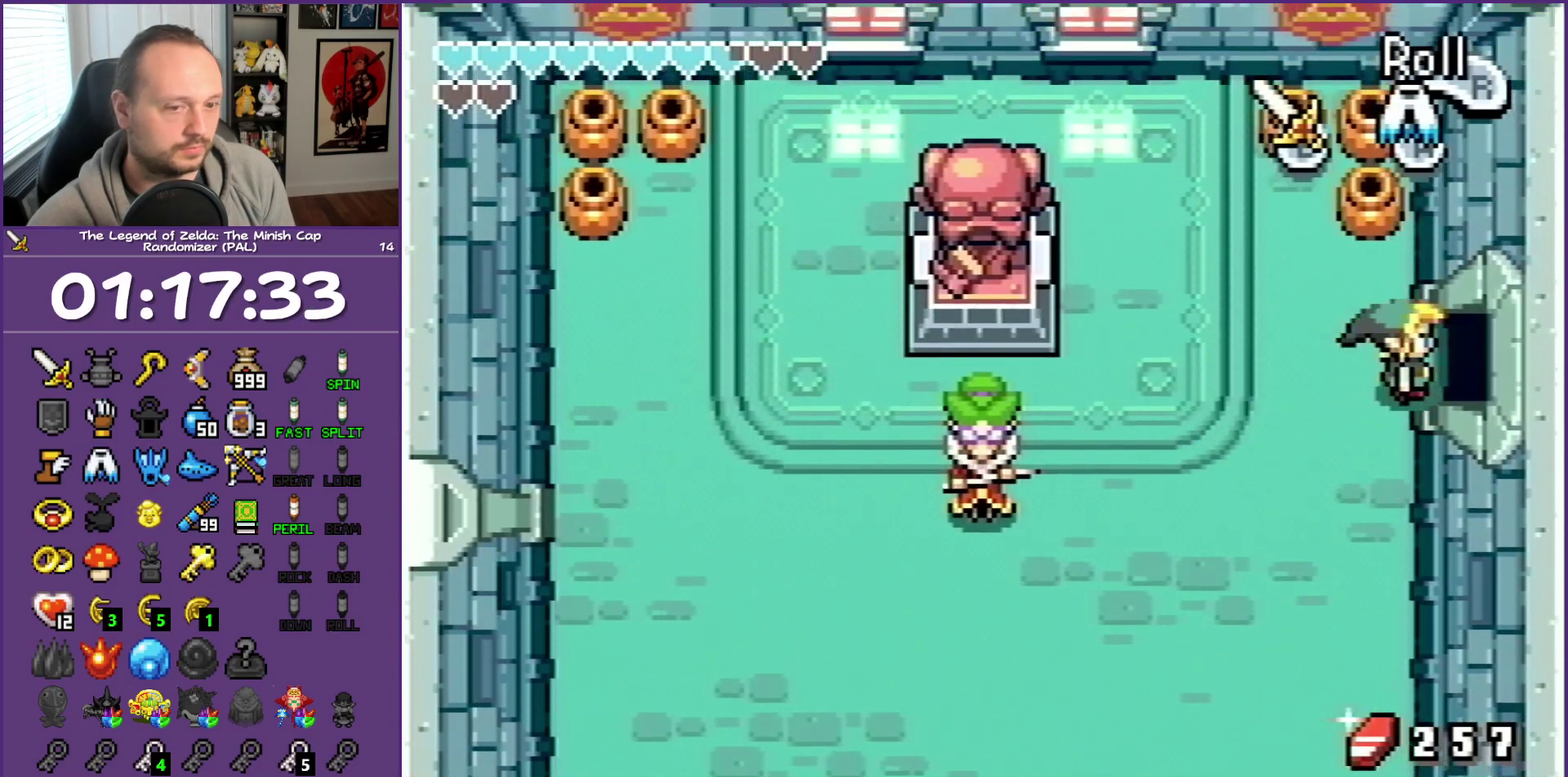
{"buttons": ["R1", "DPAD_RIGHT"], "events": [[117, "R1", "down"]]}
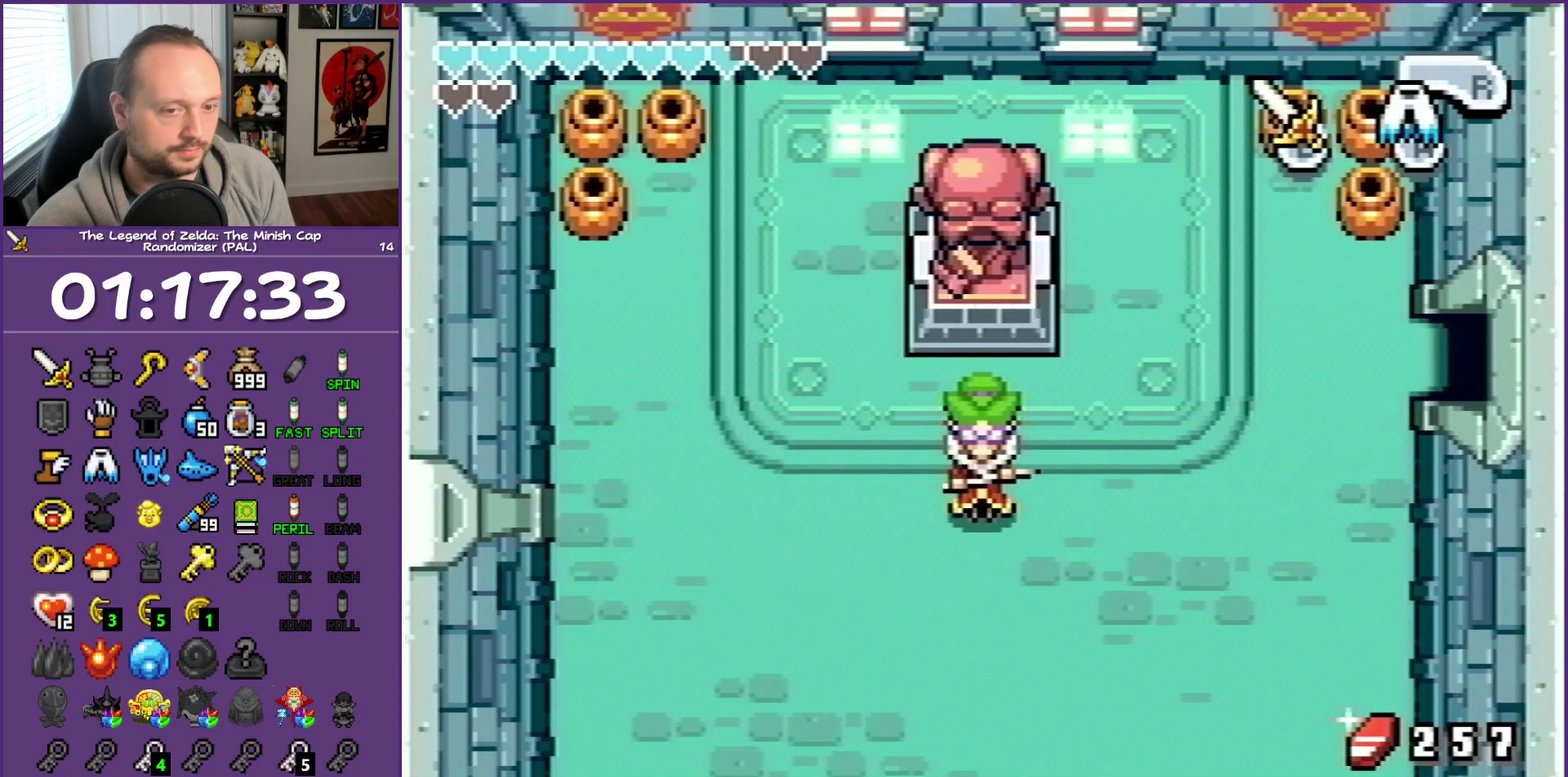
{"buttons": ["DPAD_RIGHT"], "events": [[217, "R1", "up"]]}
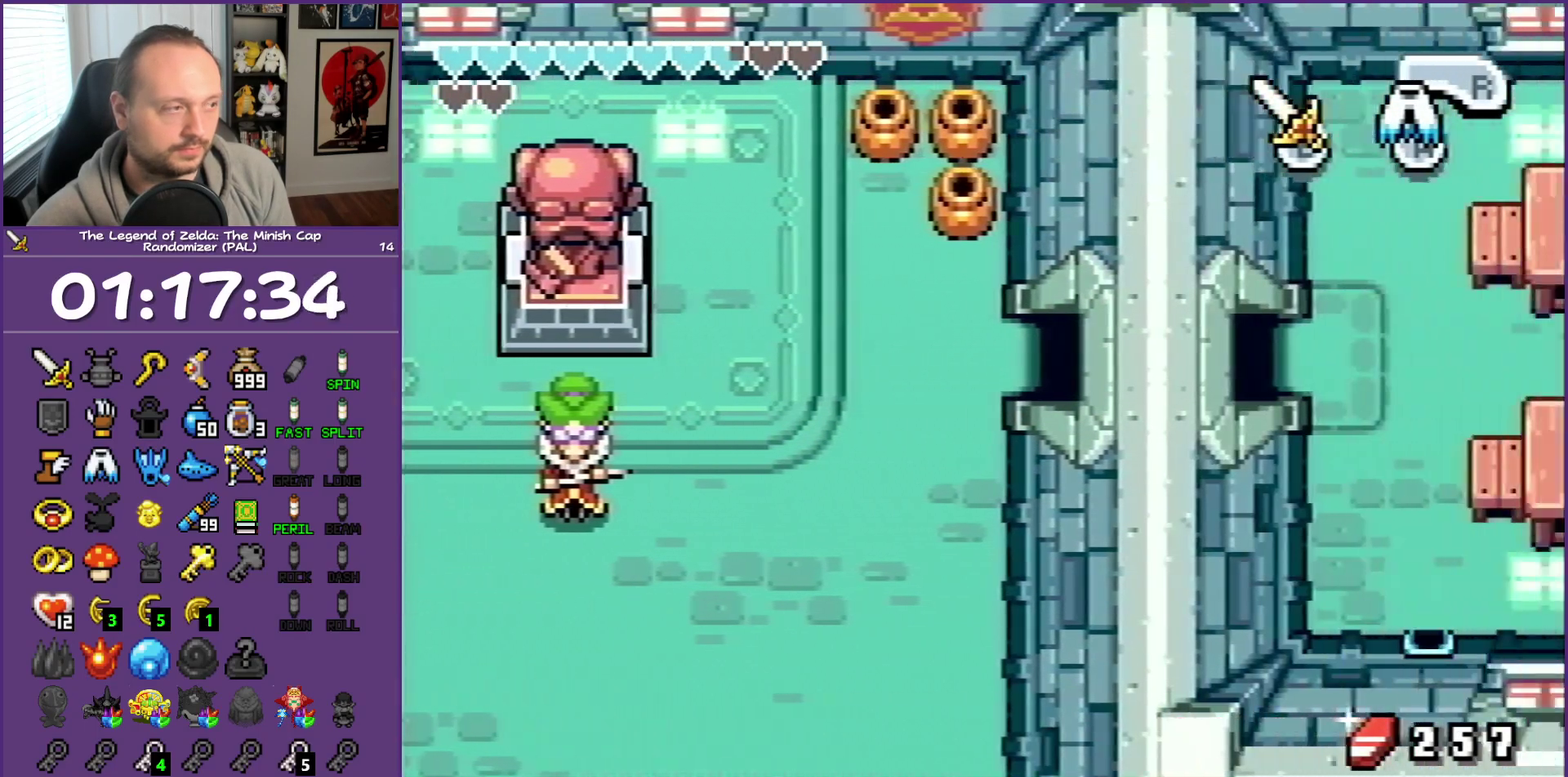
{"buttons": ["DPAD_RIGHT"], "events": []}
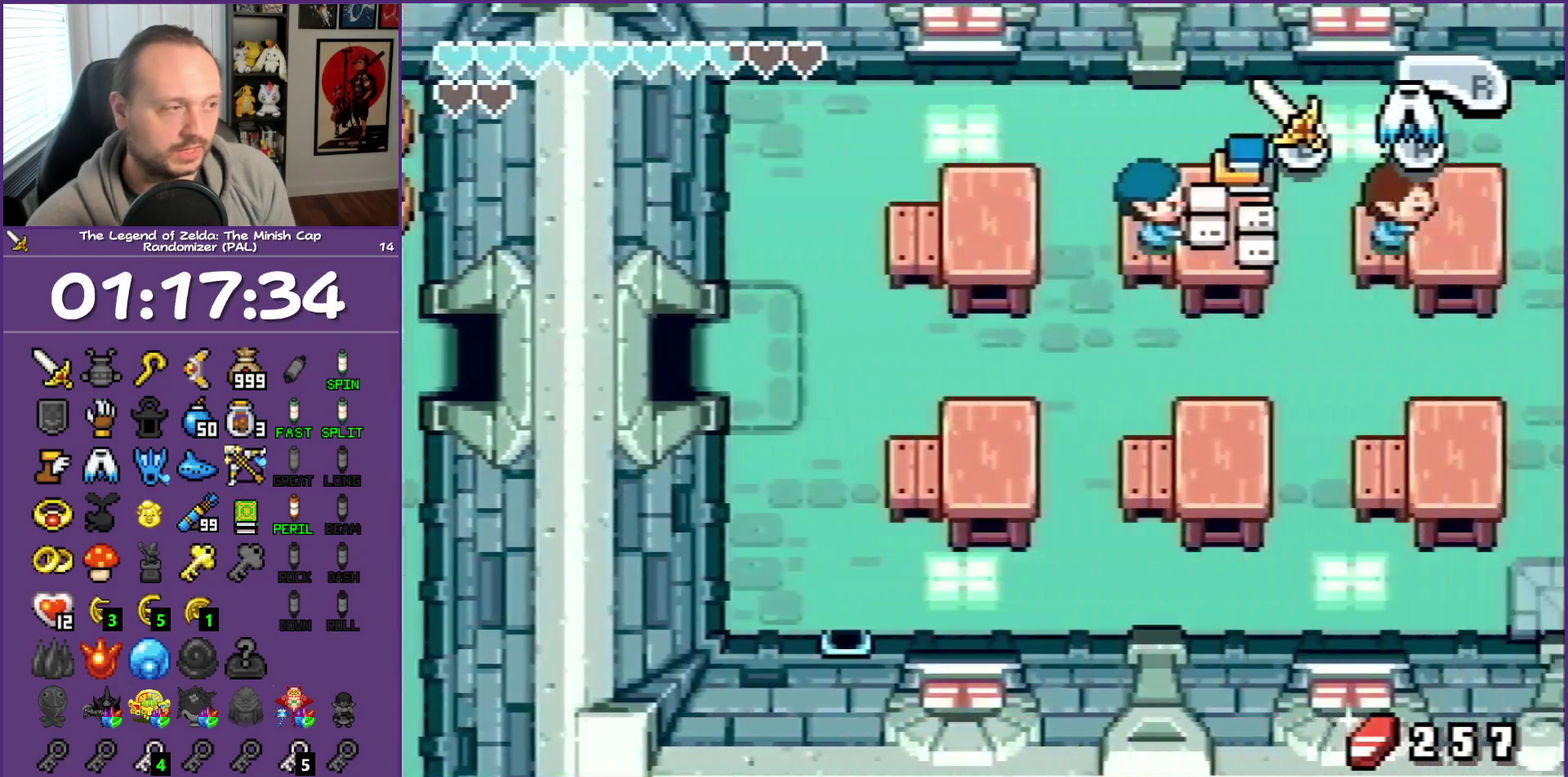
{"buttons": ["DPAD_RIGHT", "START"], "events": [[500, "START", "down"]]}
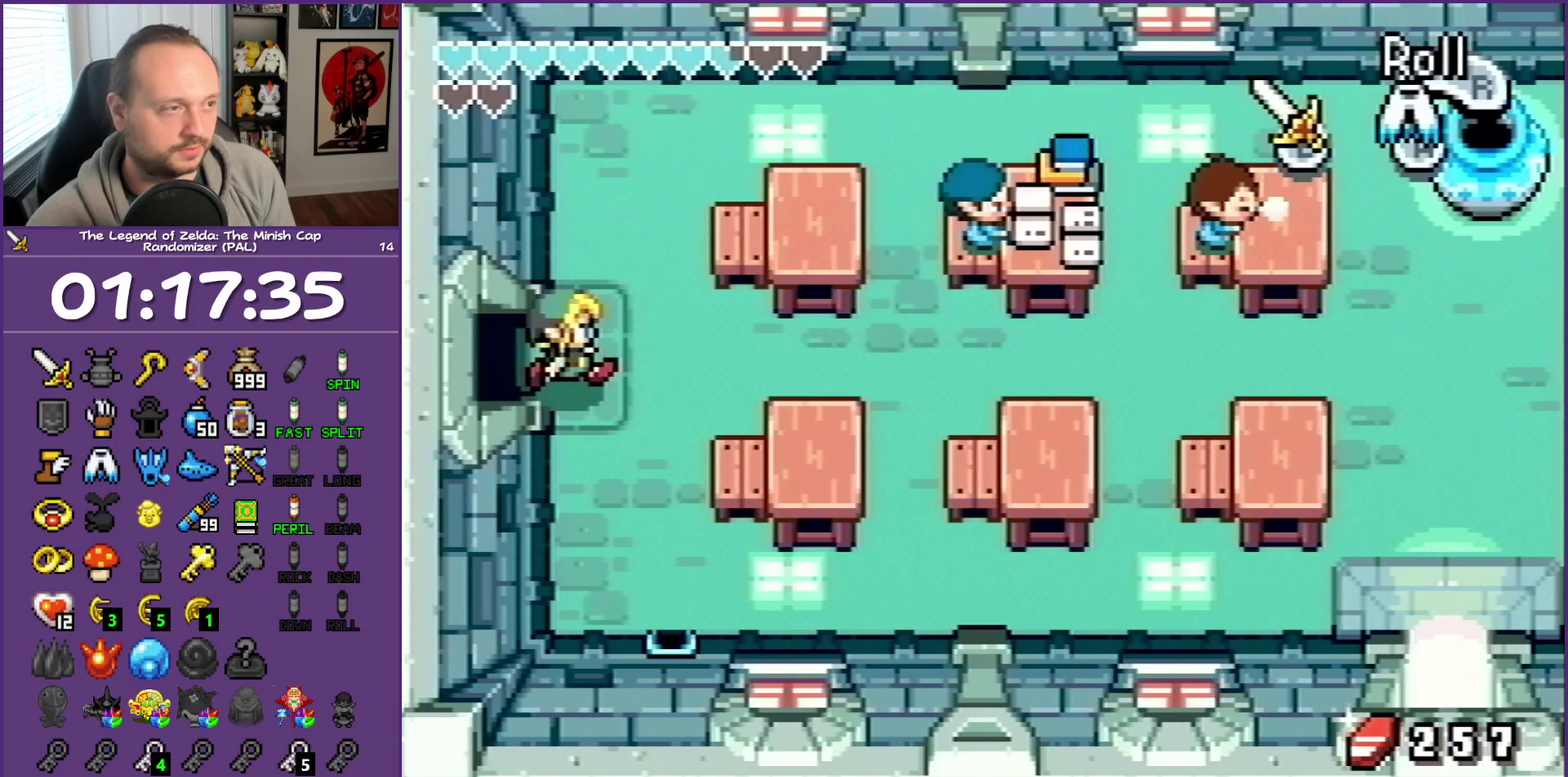
{"buttons": [], "events": [[133, "DPAD_RIGHT", "up"], [133, "START", "up"]]}
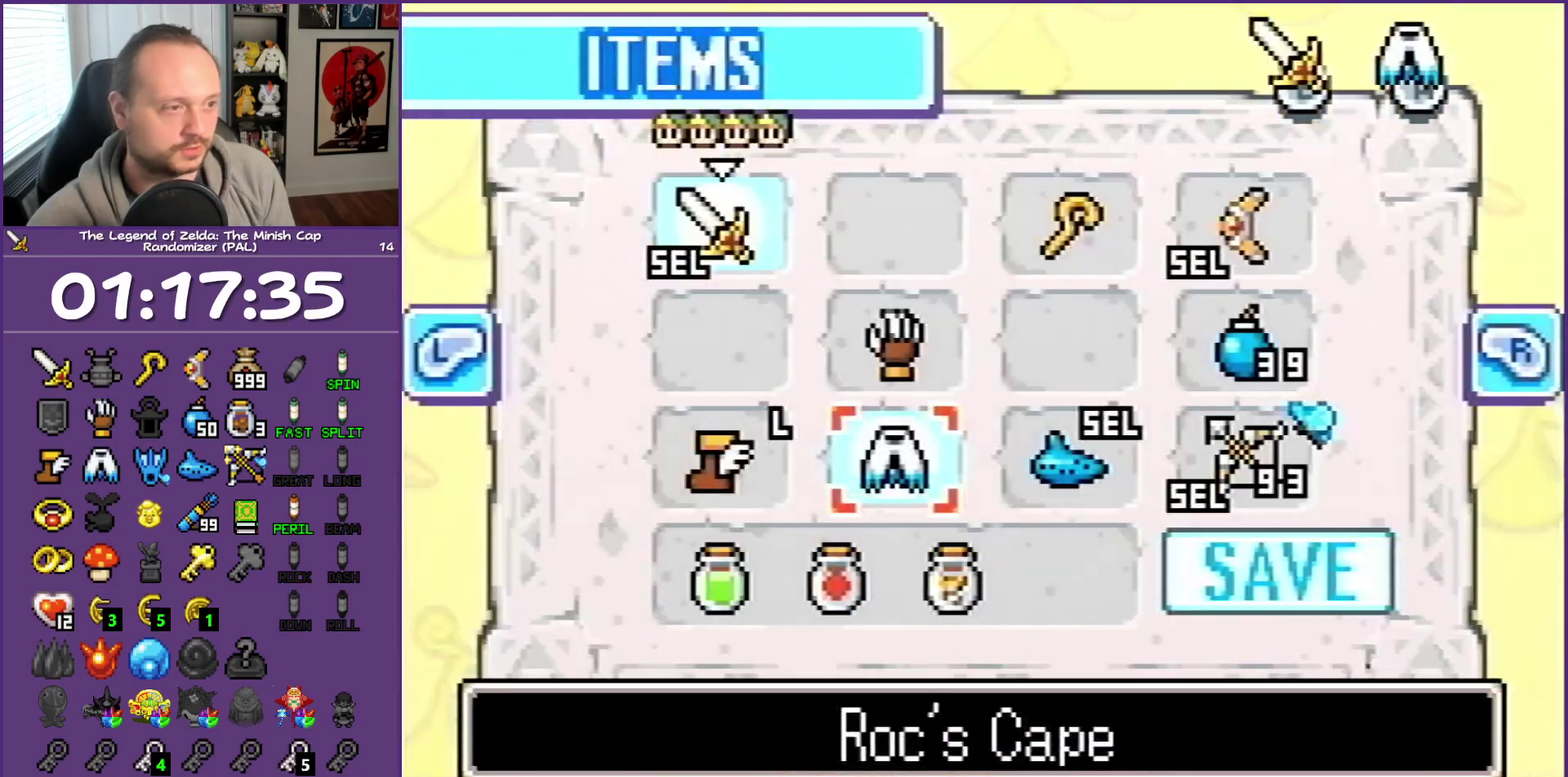
{"buttons": [], "events": [[250, "DPAD_UP", "down"], [333, "DPAD_UP", "up"], [417, "DPAD_UP", "down"], [500, "DPAD_UP", "up"]]}
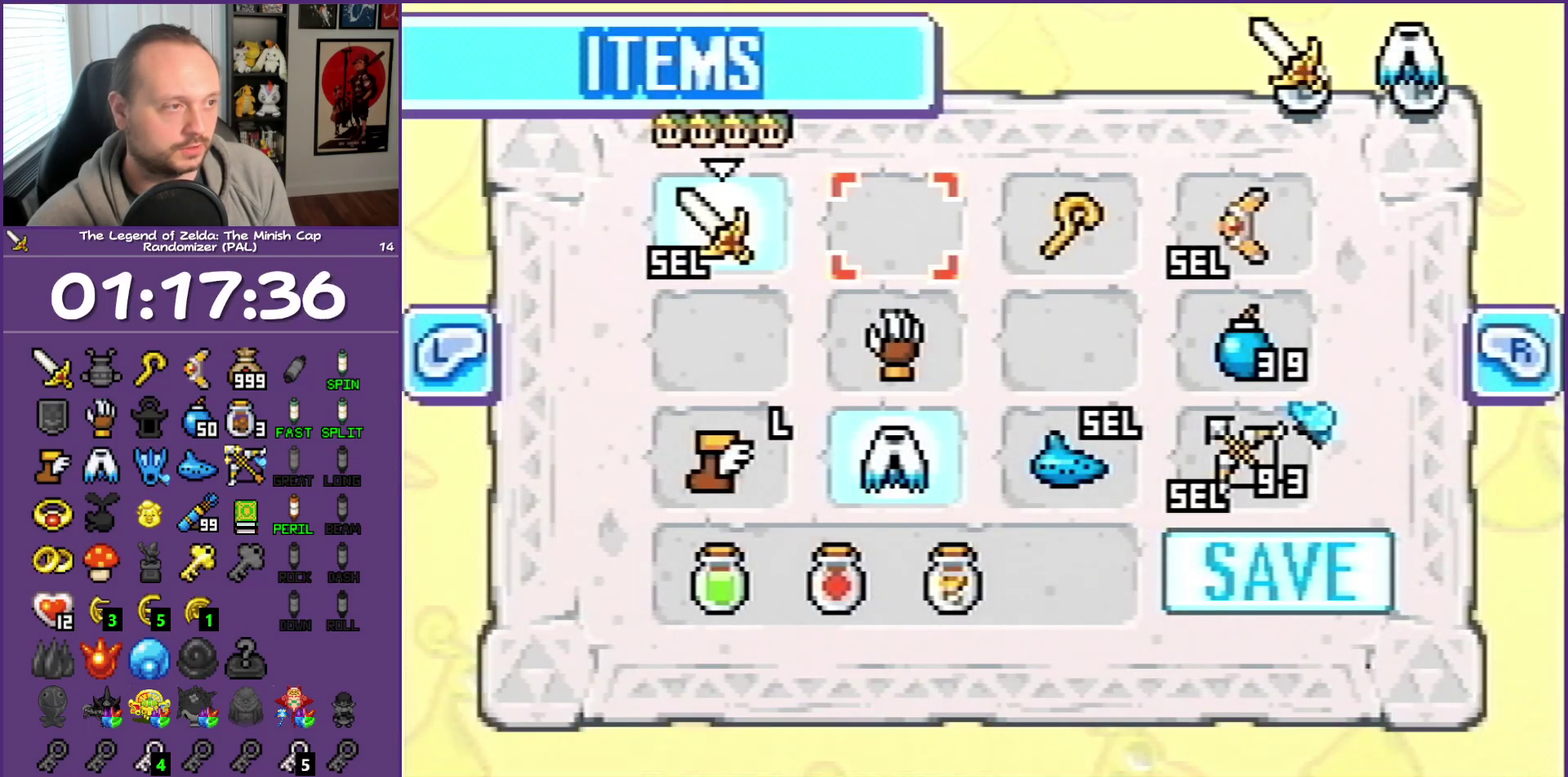
{"buttons": [], "events": [[50, "DPAD_RIGHT", "down"], [150, "DPAD_RIGHT", "up"], [200, "A", "down"], [283, "A", "up"], [383, "START", "down"], [483, "START", "up"]]}
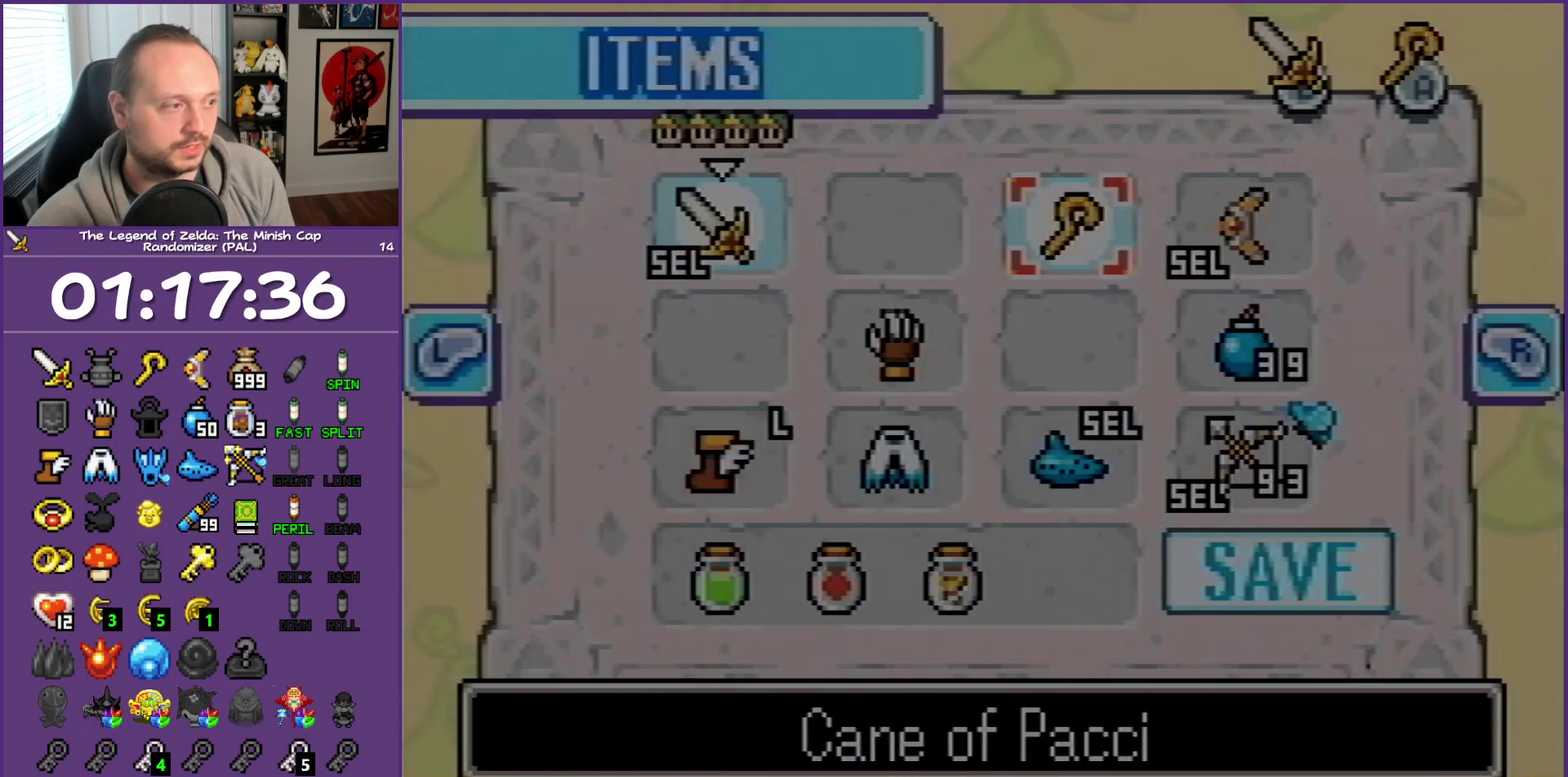
{"buttons": ["DPAD_RIGHT"], "events": [[67, "DPAD_RIGHT", "down"]]}
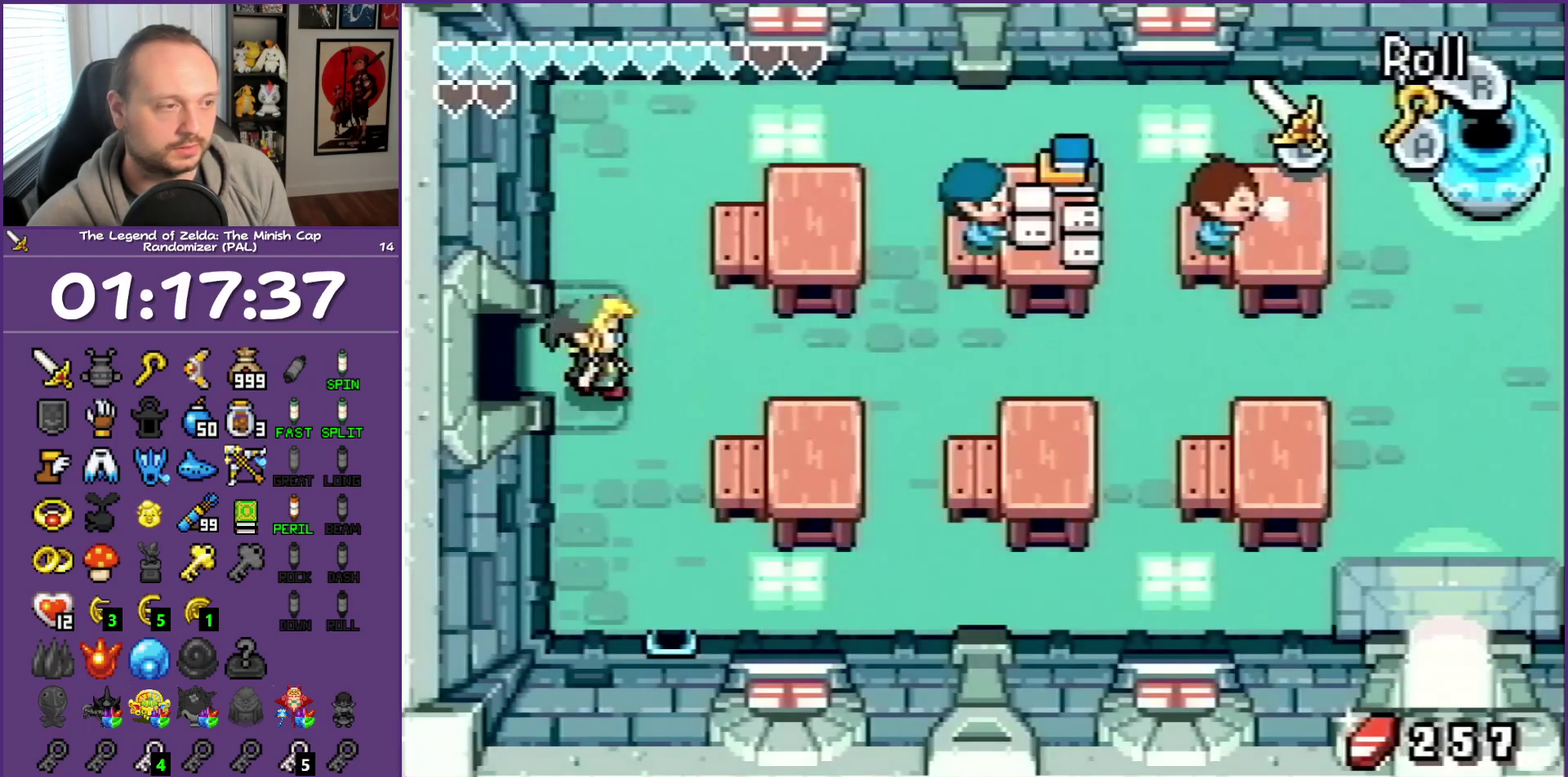
{"buttons": ["DPAD_RIGHT"], "events": [[167, "R1", "down"], [333, "R1", "up"]]}
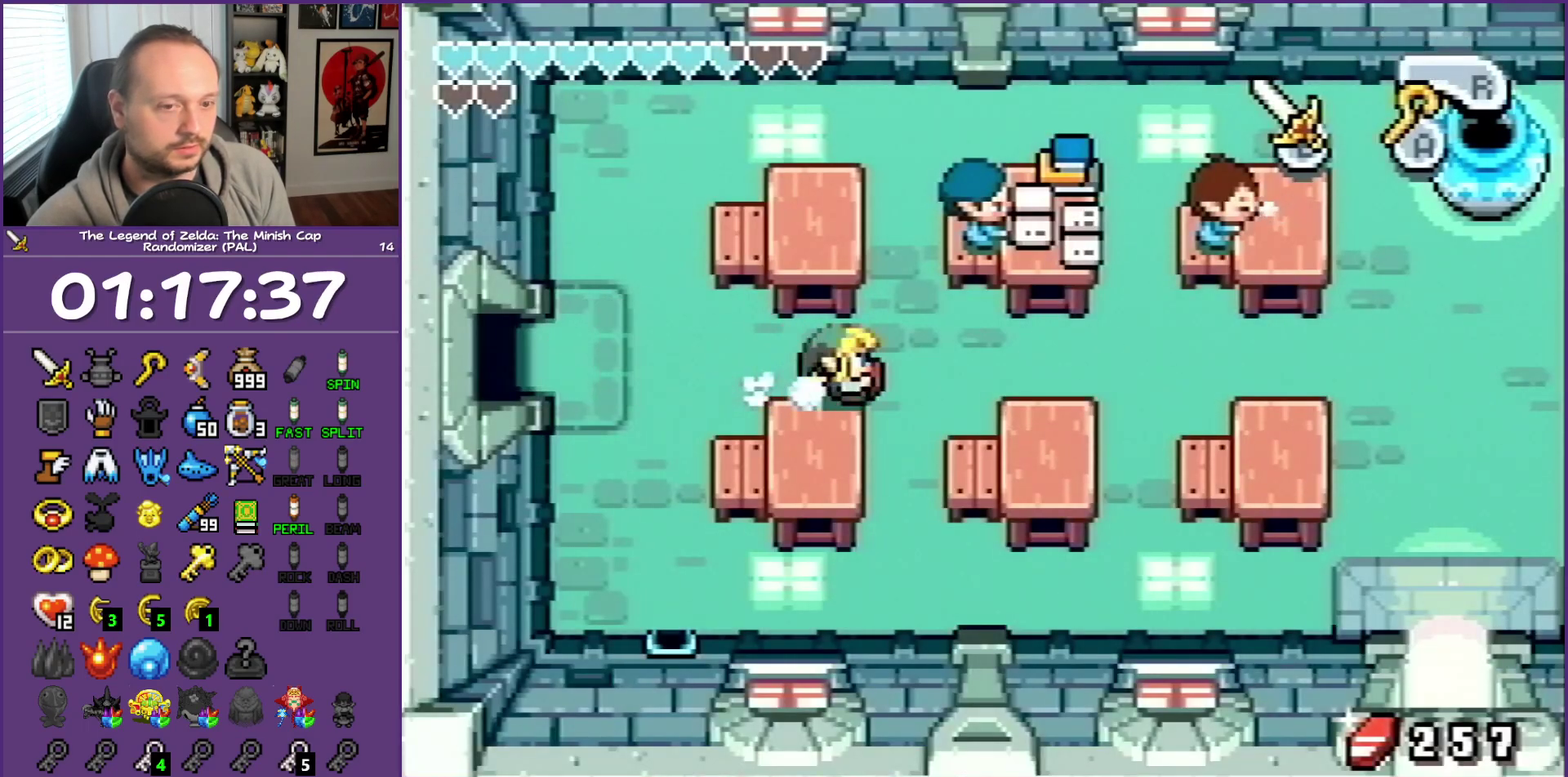
{"buttons": ["DPAD_RIGHT"], "events": [[117, "R1", "down"], [300, "R1", "up"]]}
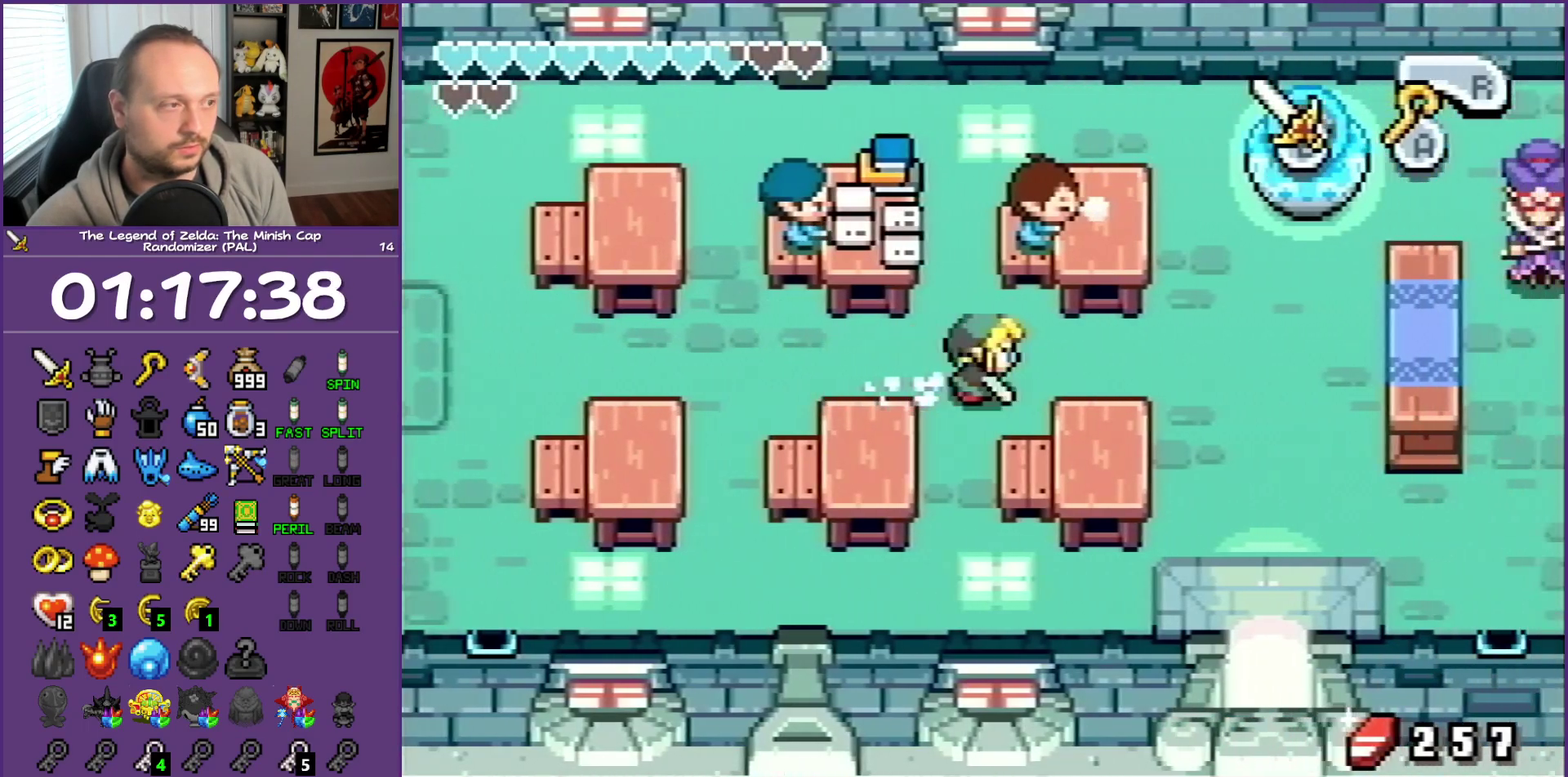
{"buttons": ["DPAD_RIGHT"], "events": []}
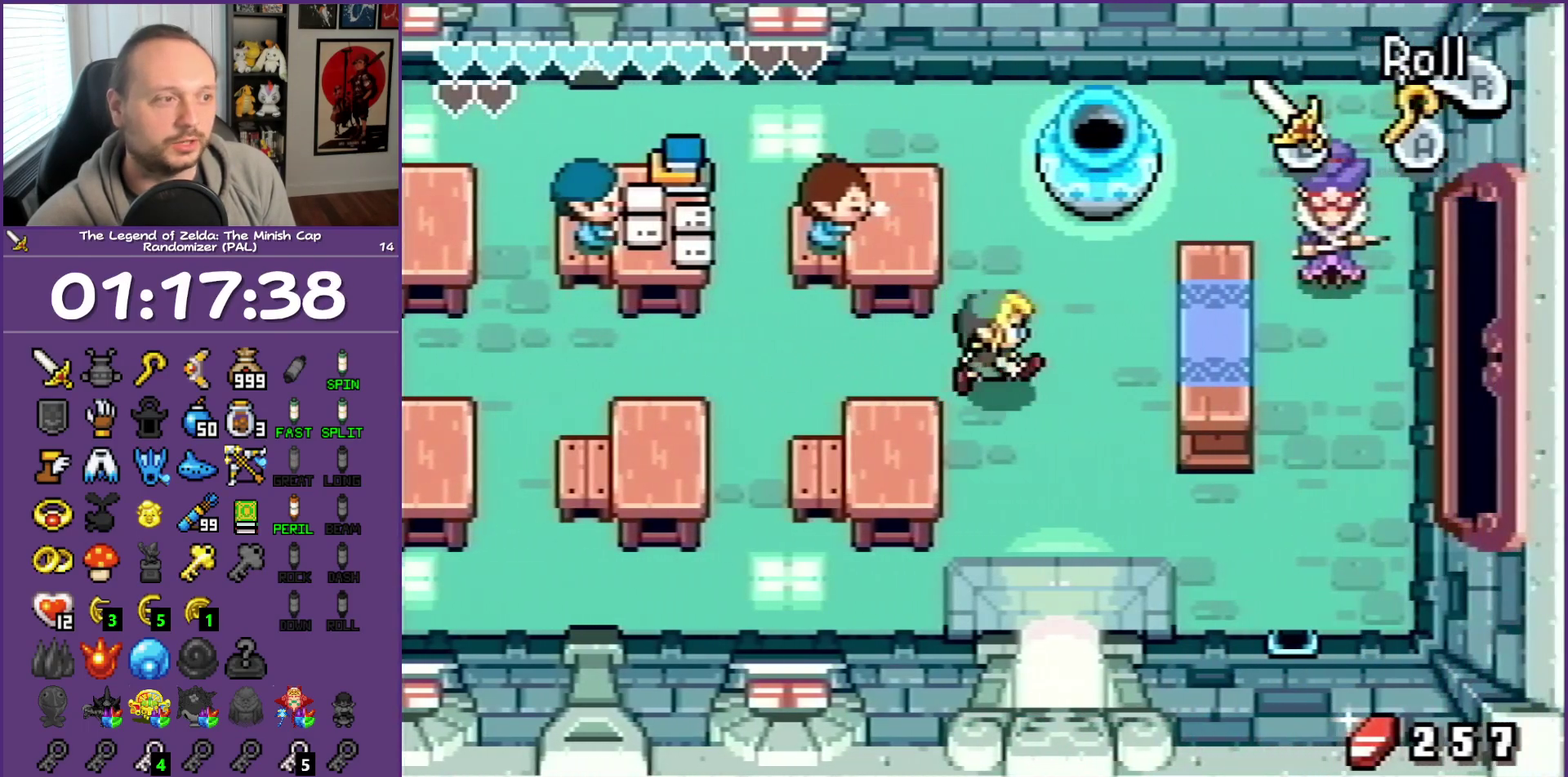
{"buttons": ["DPAD_UP"], "events": [[167, "DPAD_UP", "down"], [217, "DPAD_RIGHT", "up"], [267, "A", "down"], [417, "A", "up"]]}
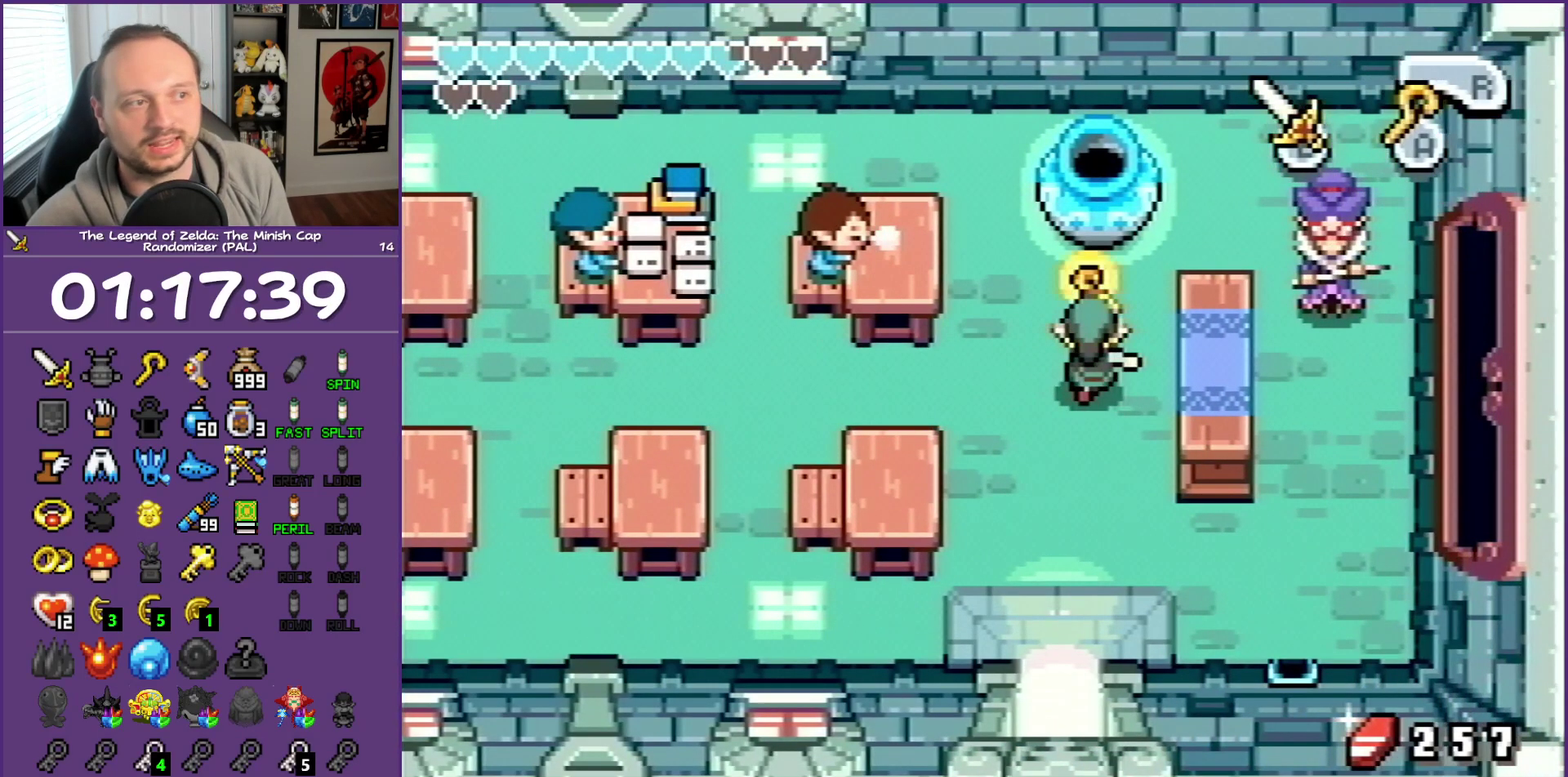
{"buttons": ["DPAD_UP"], "events": [[33, "DPAD_UP", "up"], [483, "DPAD_UP", "down"]]}